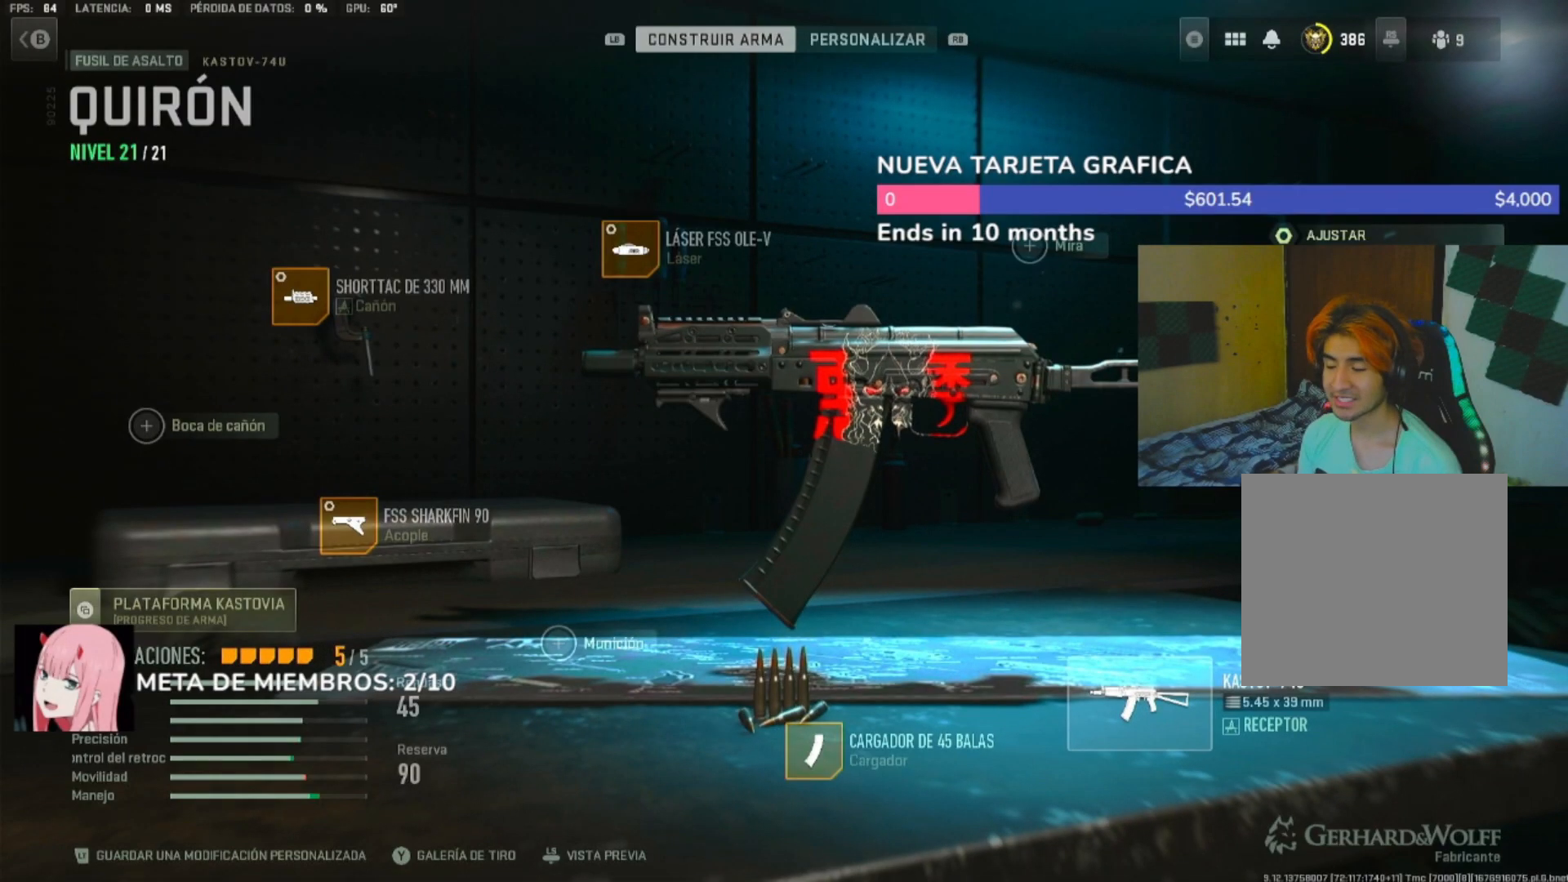
Gameplay with a controller (Xbox layout); each line is a JSON object with the inputs held at the frame after it. "events" lists button and stick changes between this image and that frame as [ms after this image, input, new state], when the widget could be followed in between. Not read: L2 R2.
{"buttons": [], "left_stick": "center", "right_stick": "center", "events": []}
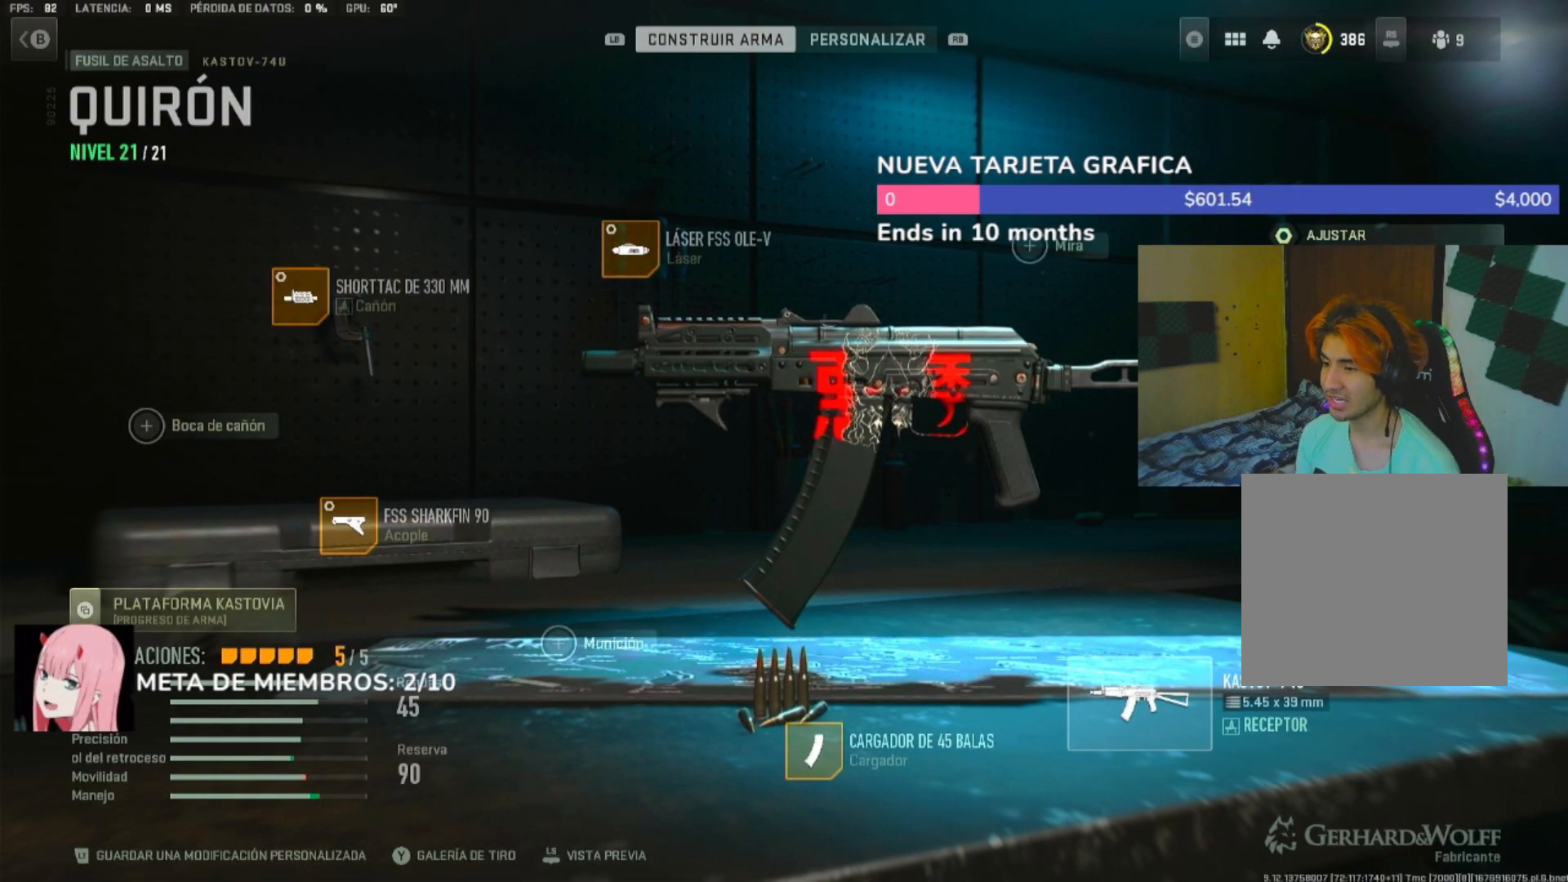
{"buttons": [], "left_stick": "center", "right_stick": "center", "events": []}
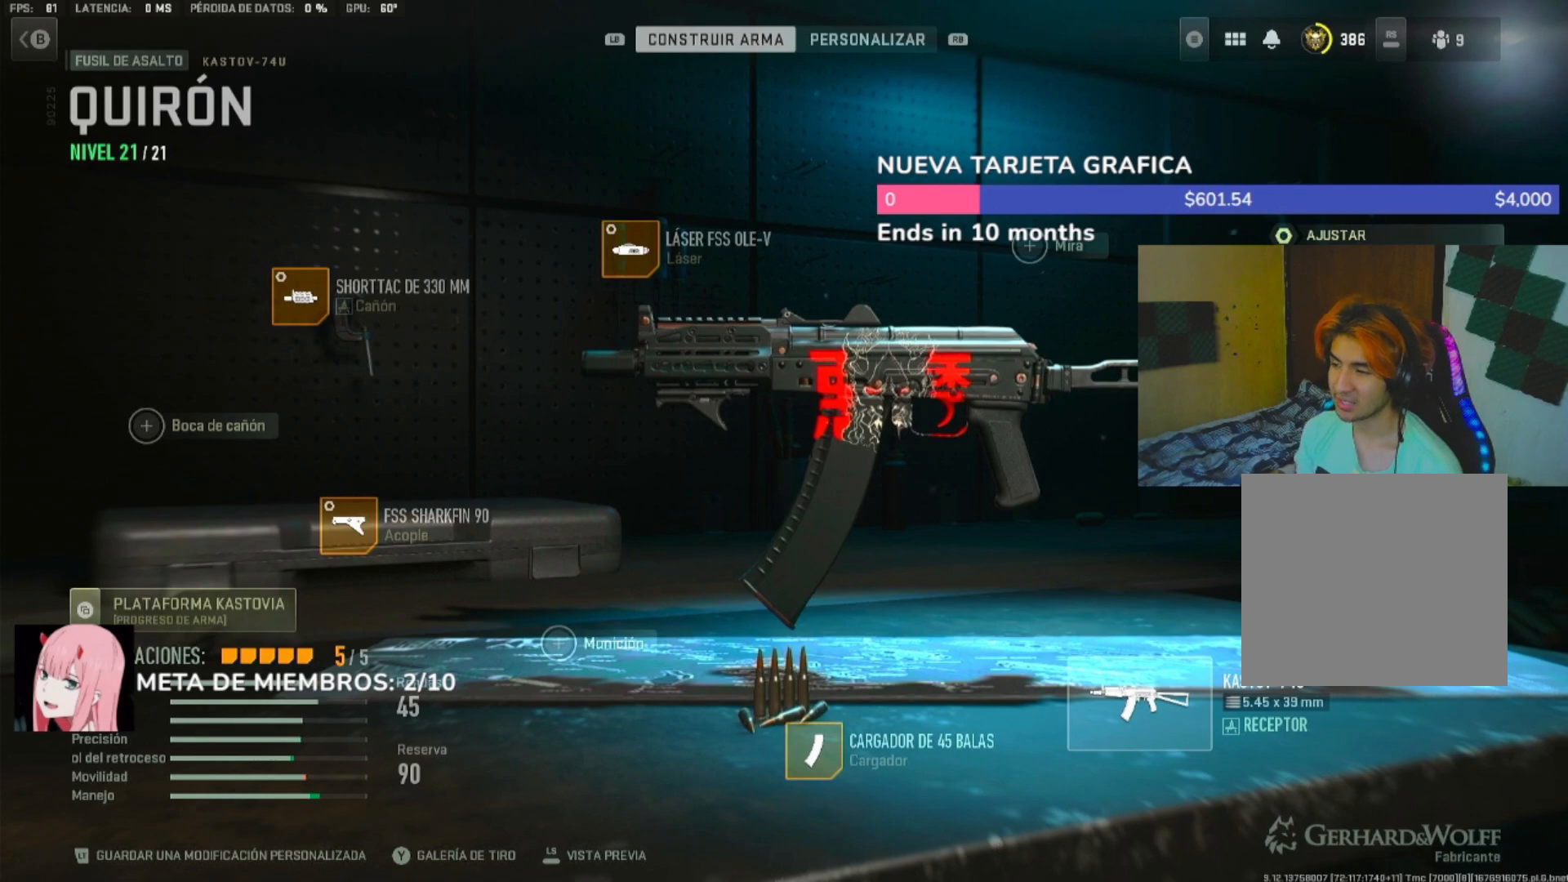
{"buttons": [], "left_stick": "center", "right_stick": "center", "events": []}
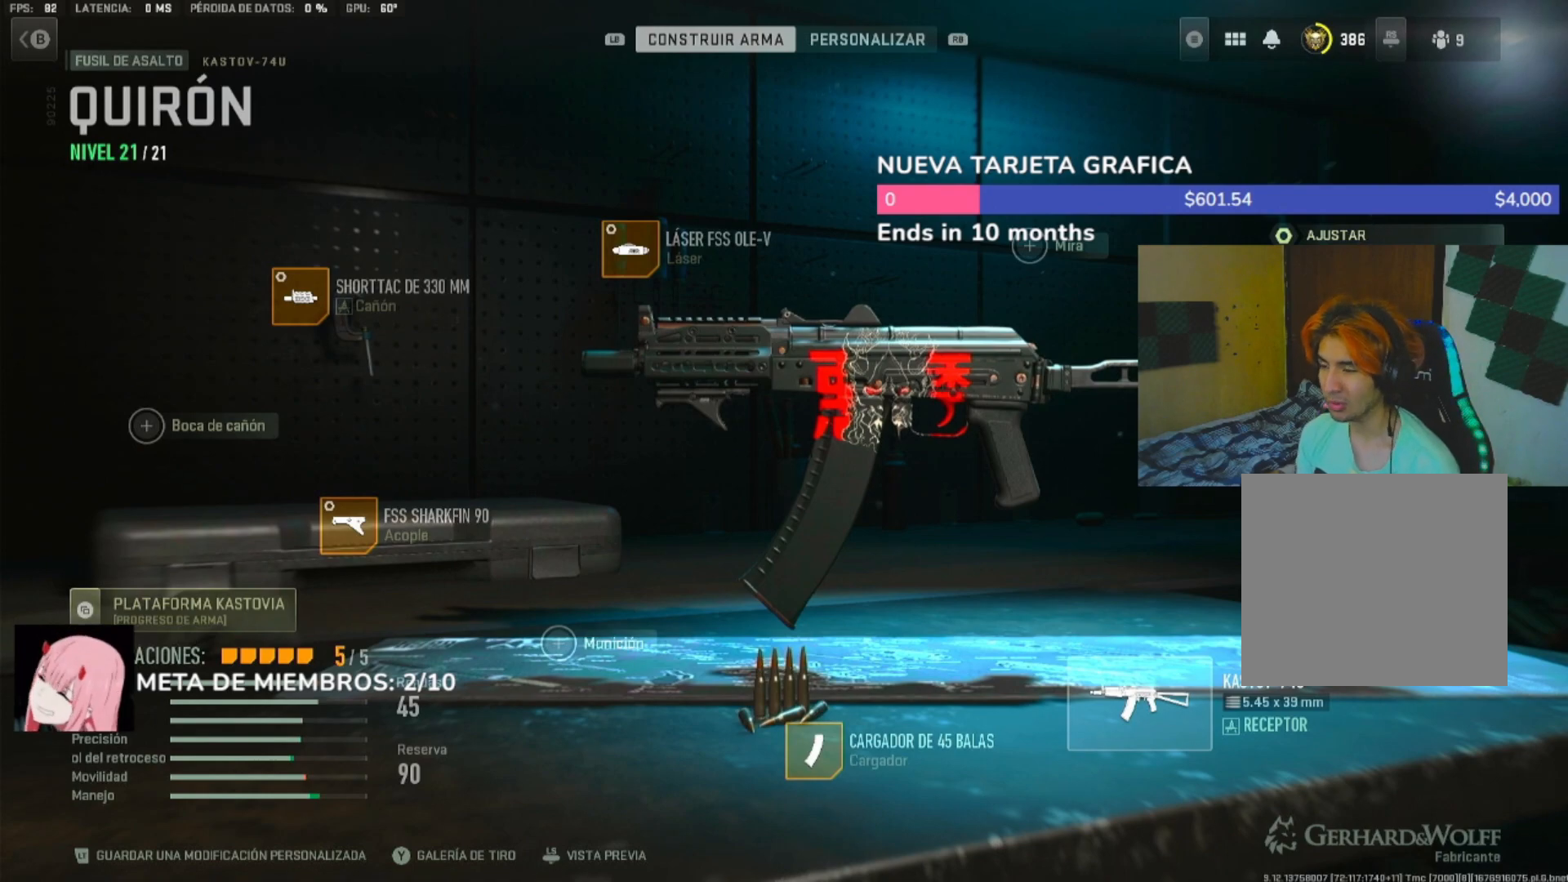
{"buttons": [], "left_stick": "center", "right_stick": "center", "events": []}
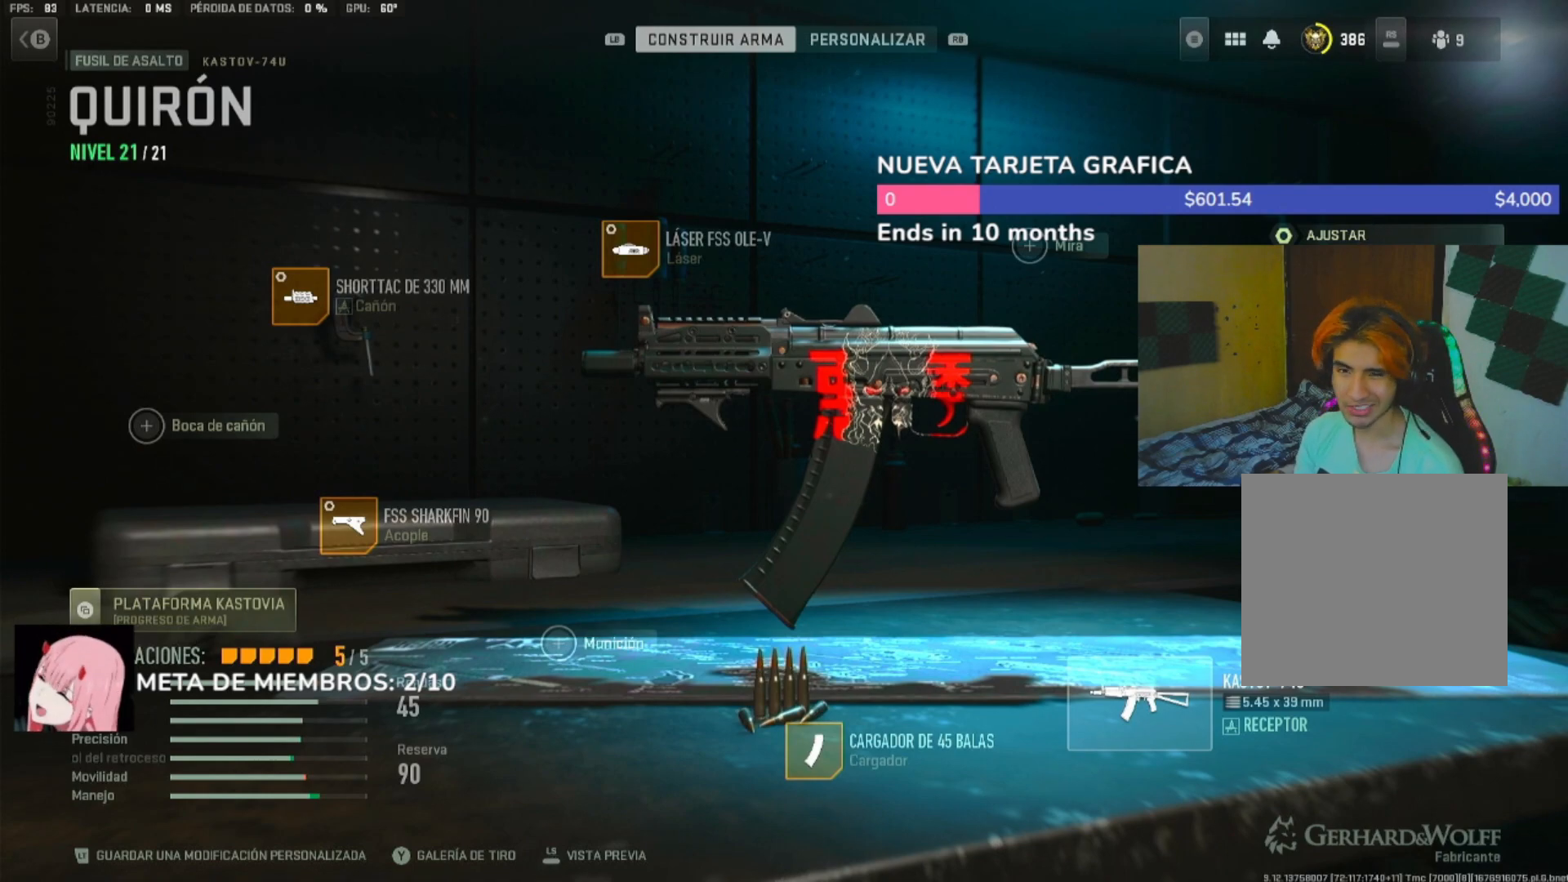
{"buttons": [], "left_stick": "center", "right_stick": "center", "events": []}
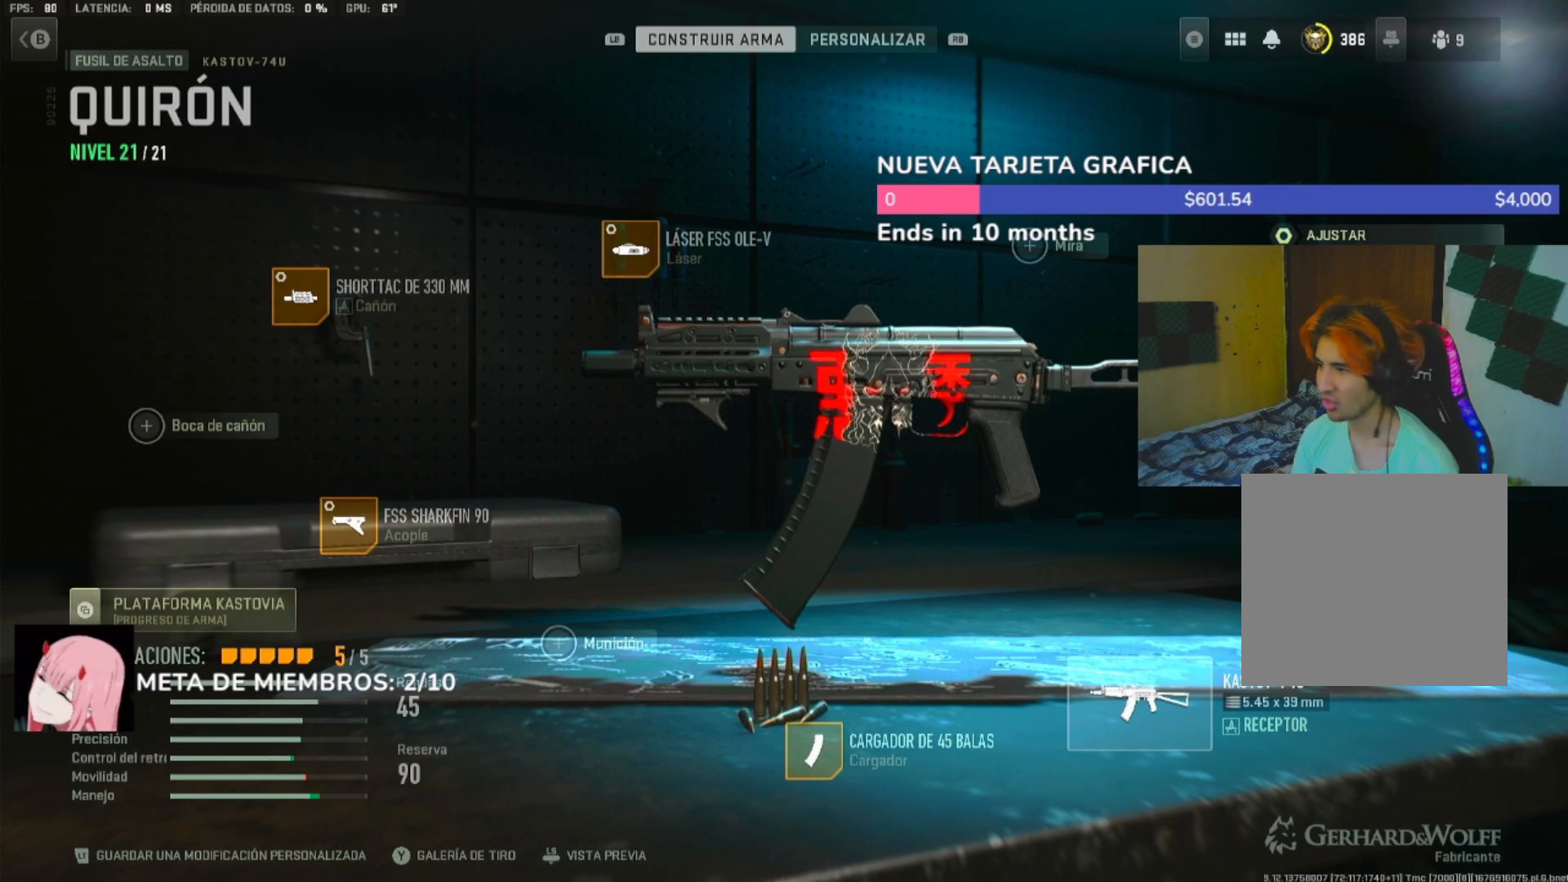
{"buttons": [], "left_stick": "center", "right_stick": "center", "events": [[150, "A", "down"], [283, "A", "up"]]}
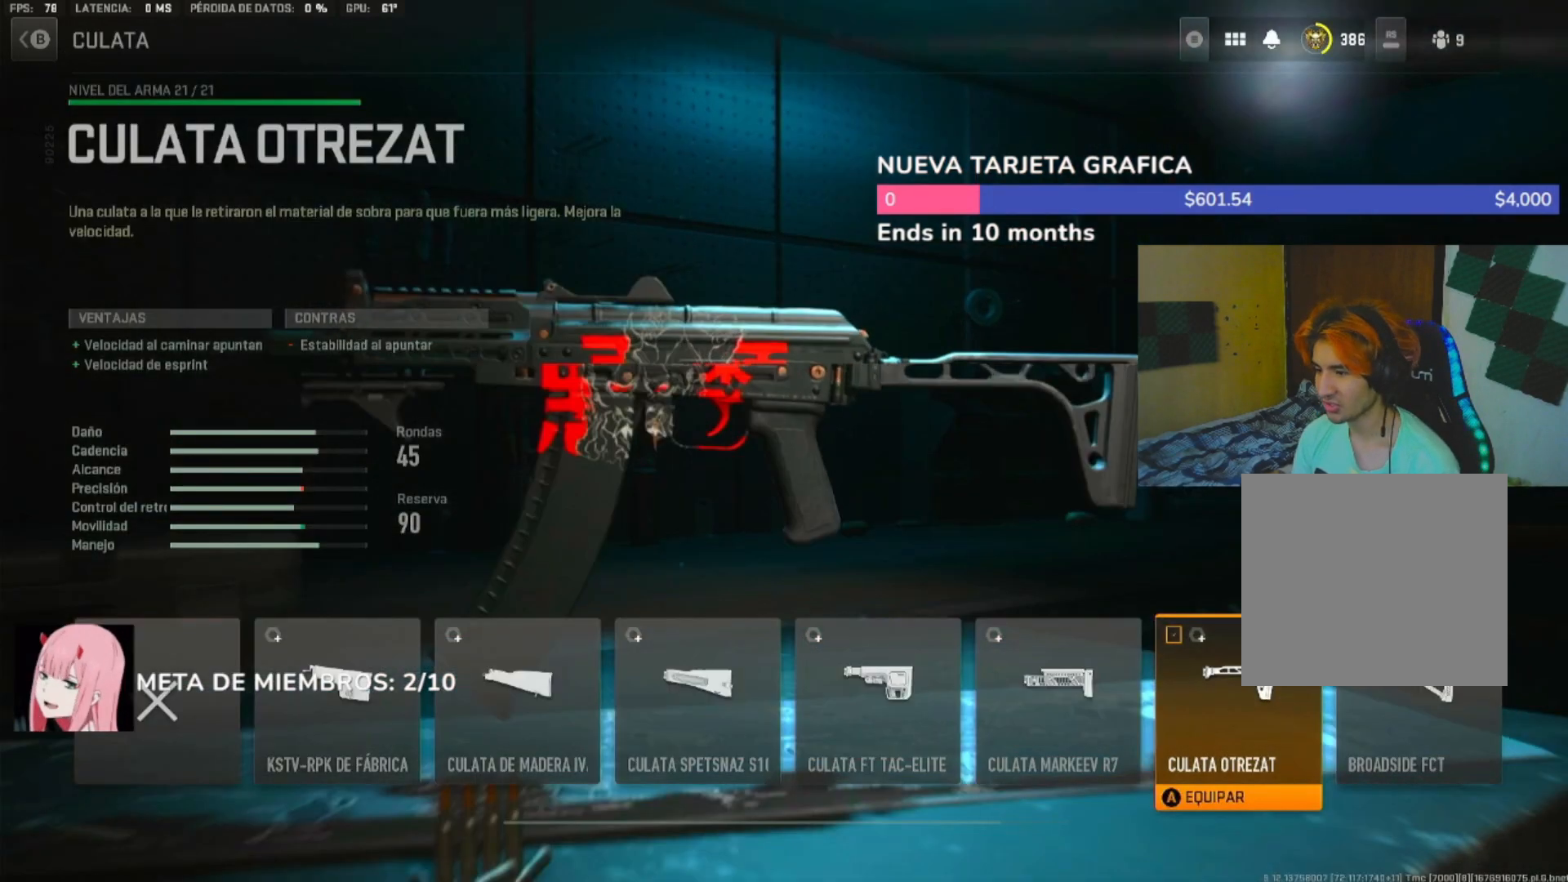
{"buttons": [], "left_stick": "center", "right_stick": "center", "events": []}
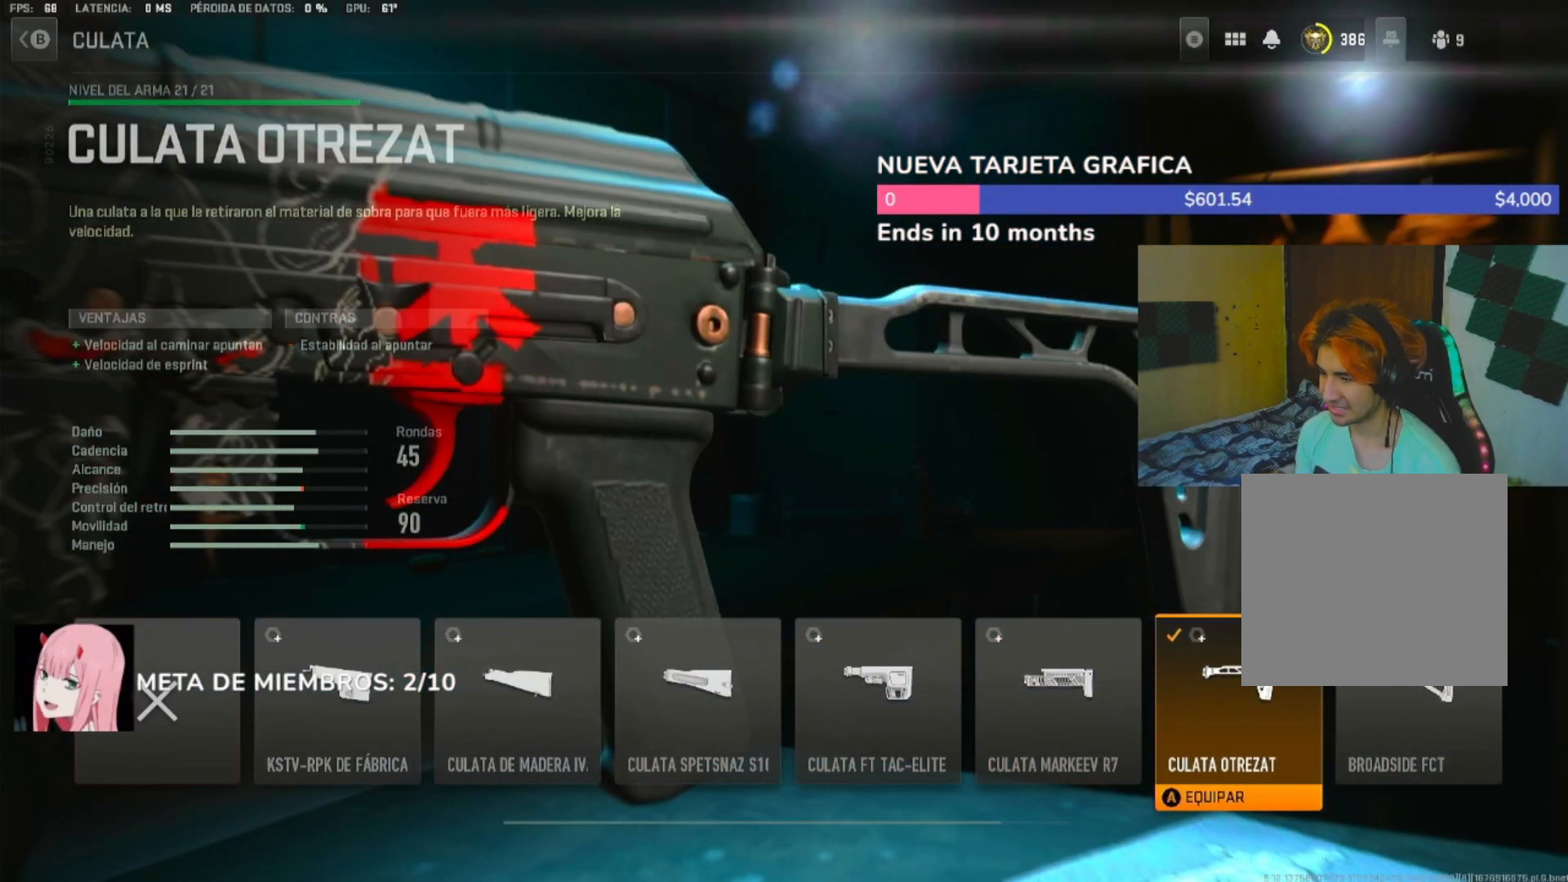
{"buttons": [], "left_stick": "center", "right_stick": "center", "events": []}
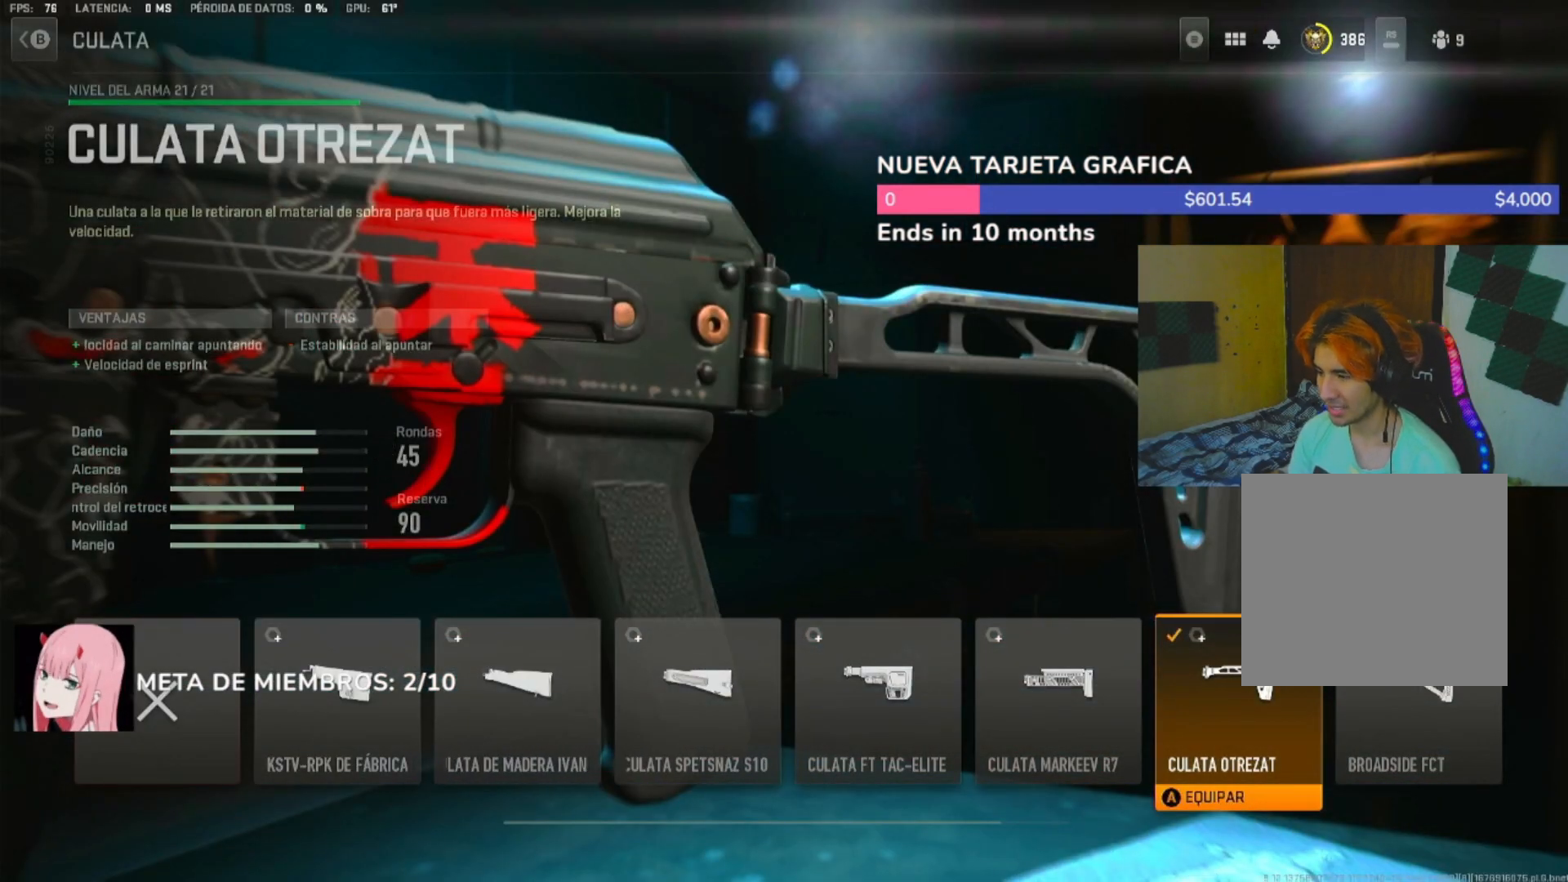
{"buttons": ["A"], "left_stick": "center", "right_stick": "center", "events": [[83, "B", "down"], [250, "B", "up"], [317, "DPAD_UP", "down"], [417, "DPAD_UP", "up"], [483, "A", "down"]]}
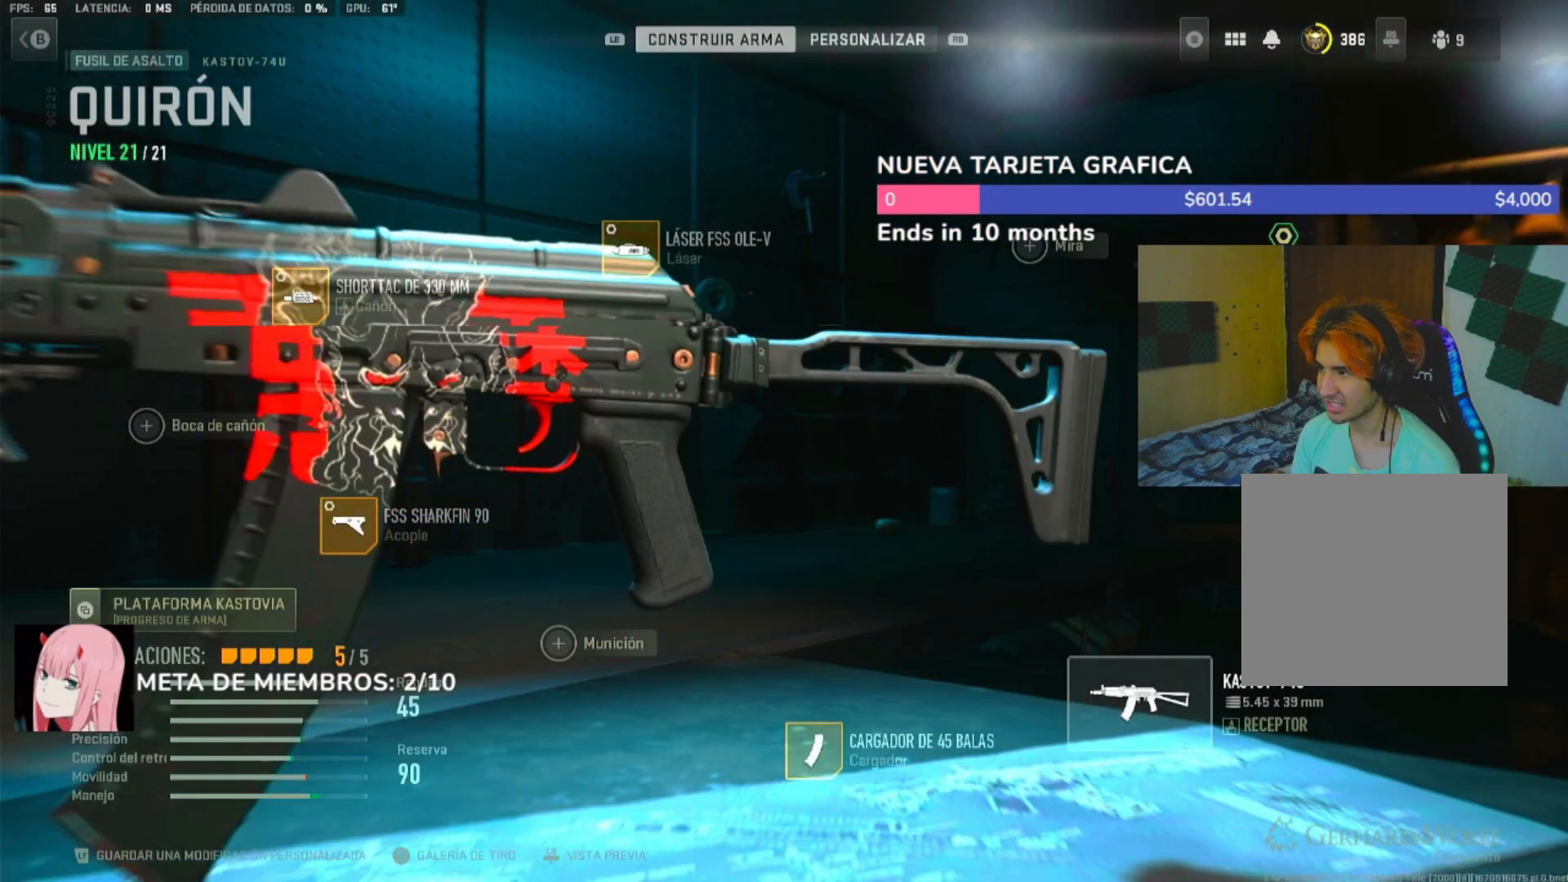
{"buttons": [], "left_stick": "center", "right_stick": "center", "events": [[83, "A", "up"]]}
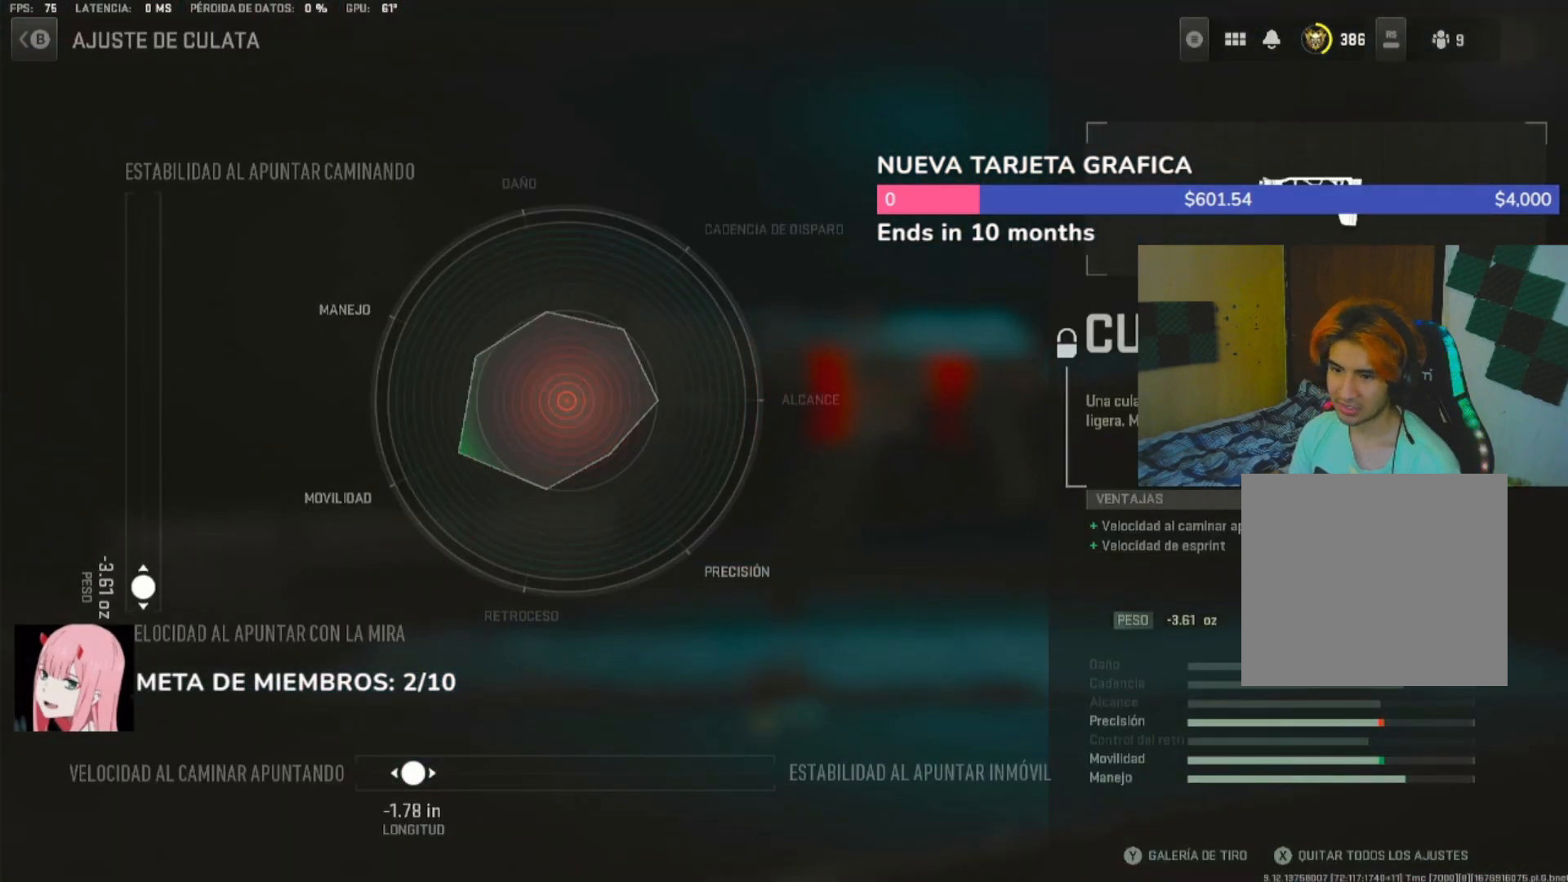
{"buttons": [], "left_stick": "center", "right_stick": "center", "events": []}
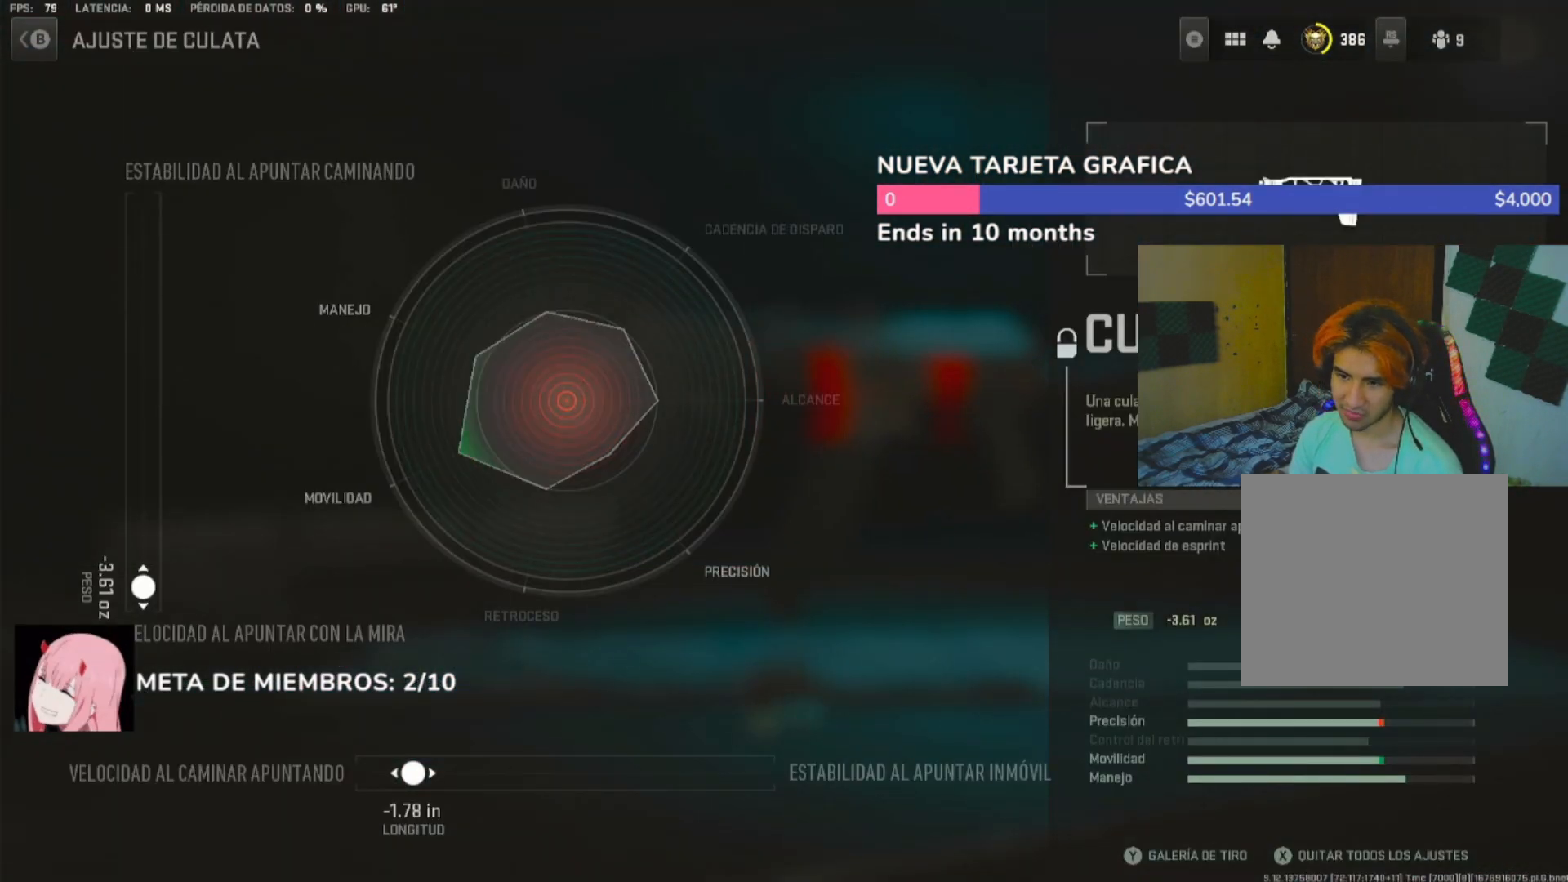
{"buttons": [], "left_stick": "center", "right_stick": "center", "events": []}
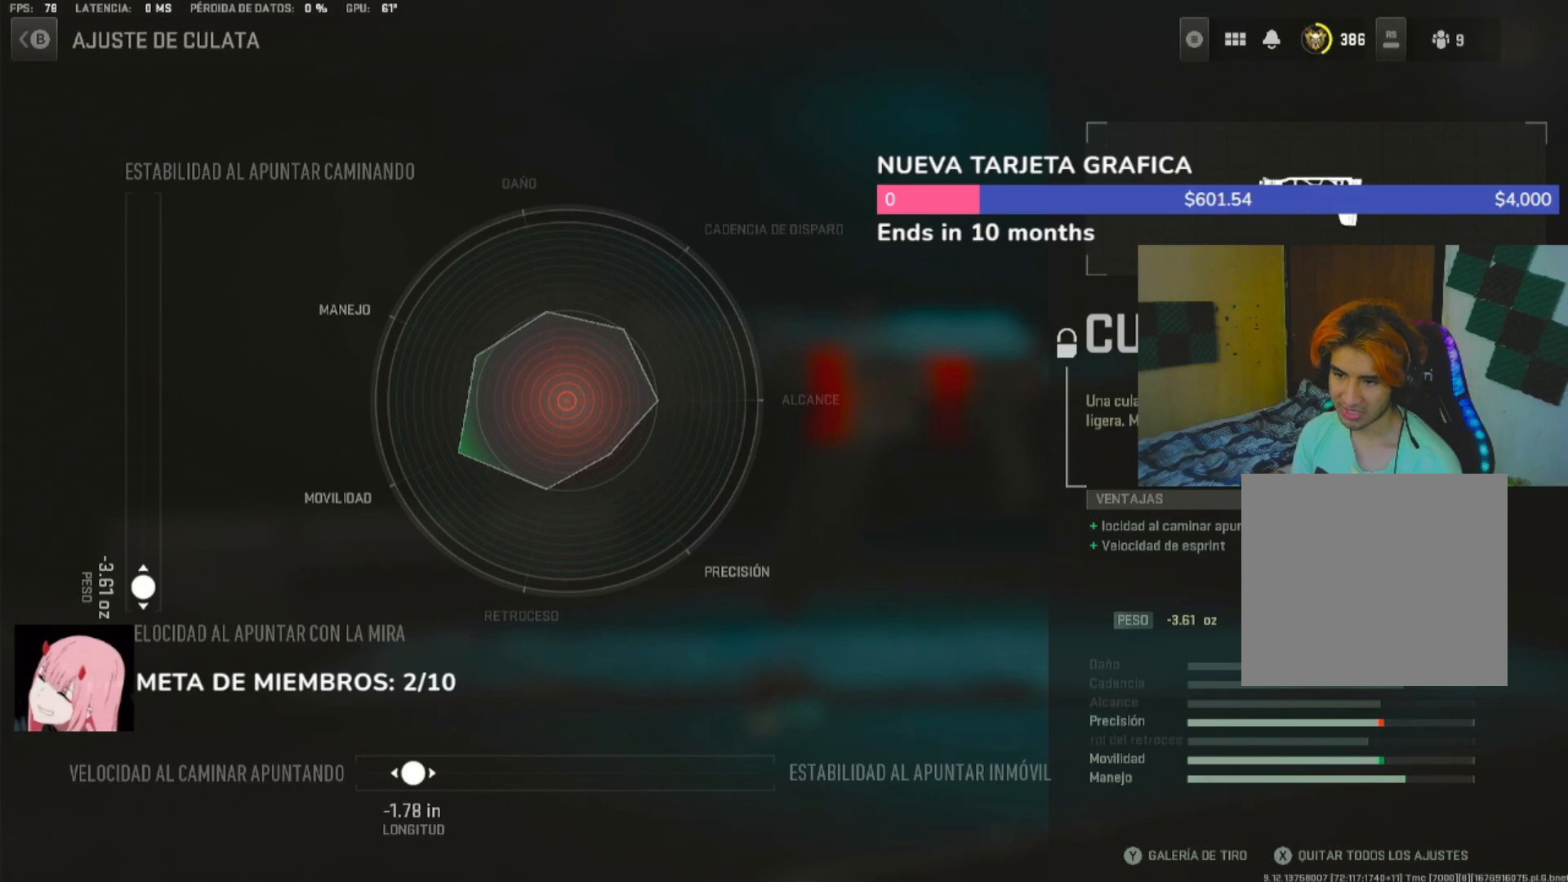
{"buttons": [], "left_stick": "center", "right_stick": "center", "events": []}
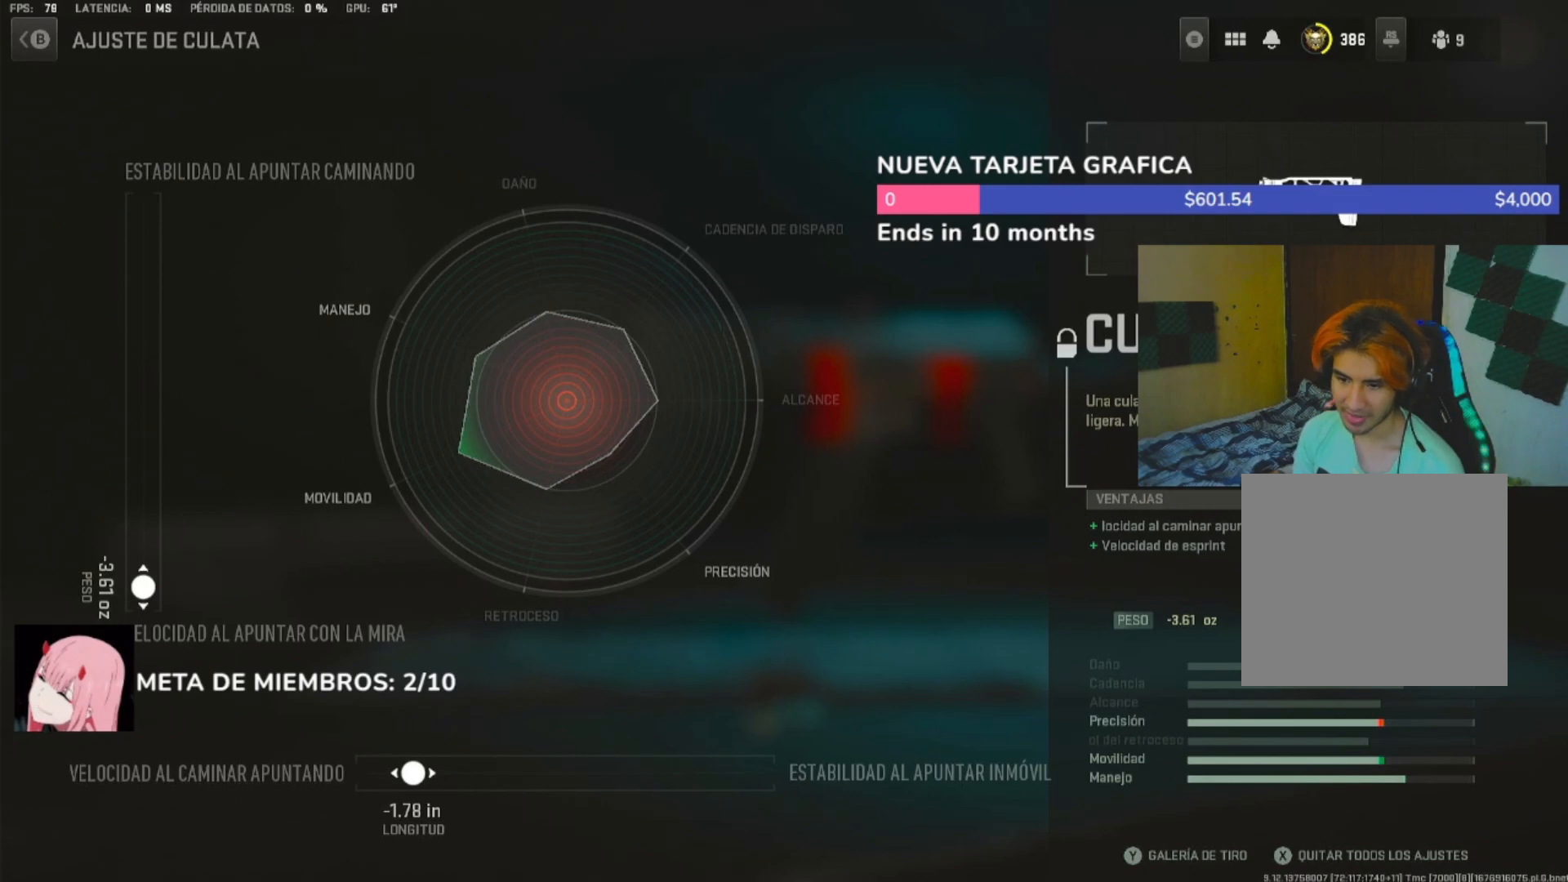
{"buttons": [], "left_stick": "center", "right_stick": "center", "events": [[350, "B", "down"], [483, "B", "up"]]}
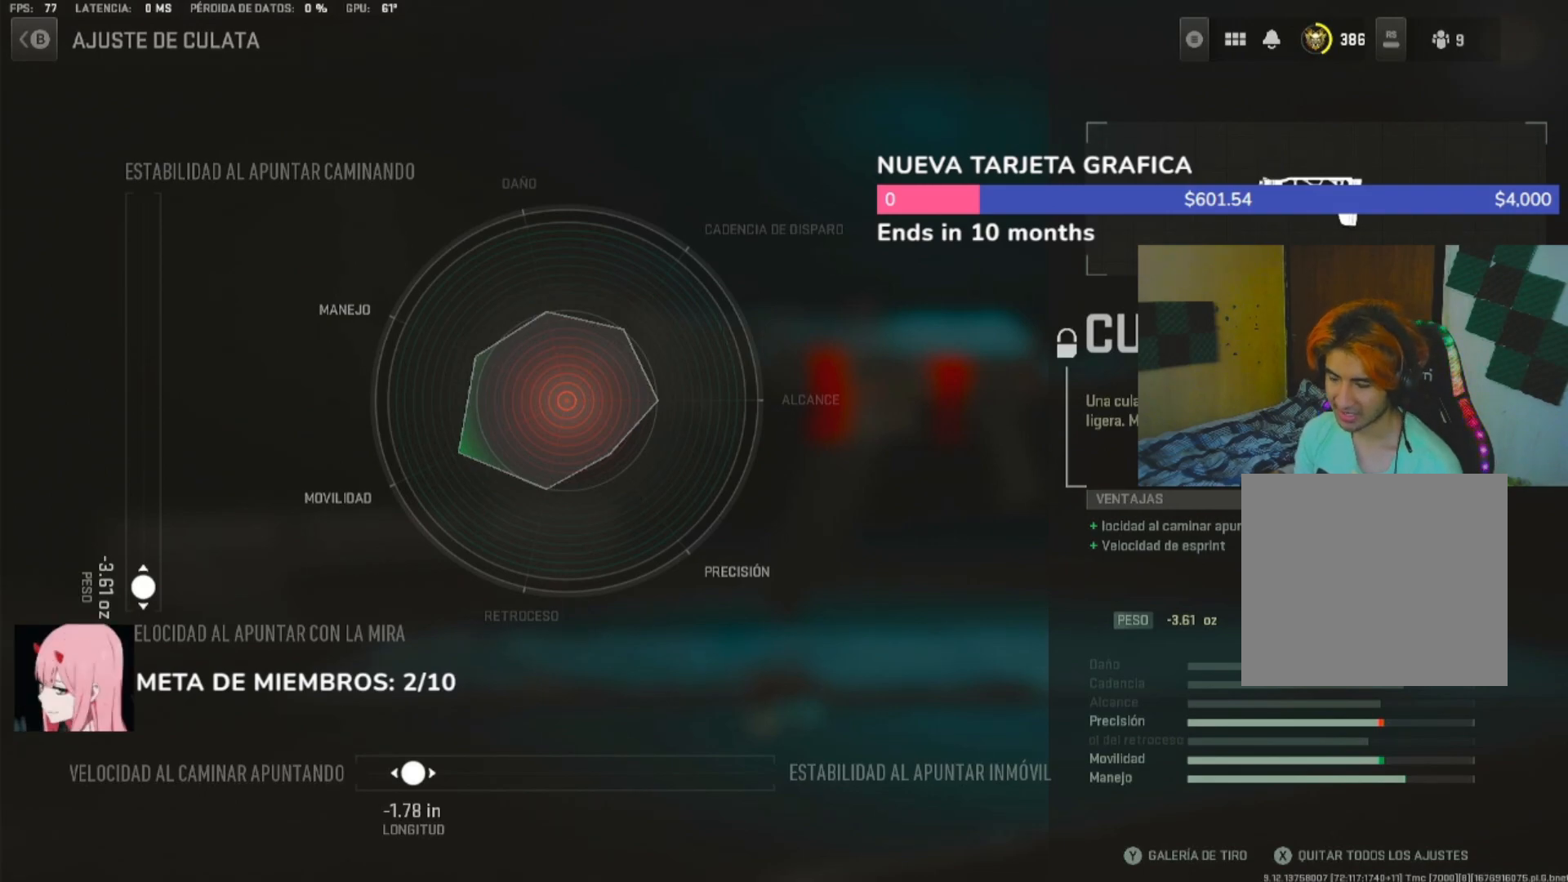
{"buttons": ["A"], "left_stick": "center", "right_stick": "center", "events": [[17, "DPAD_LEFT", "down"], [150, "DPAD_LEFT", "up"], [217, "DPAD_LEFT", "down"], [317, "DPAD_LEFT", "up"], [483, "A", "down"]]}
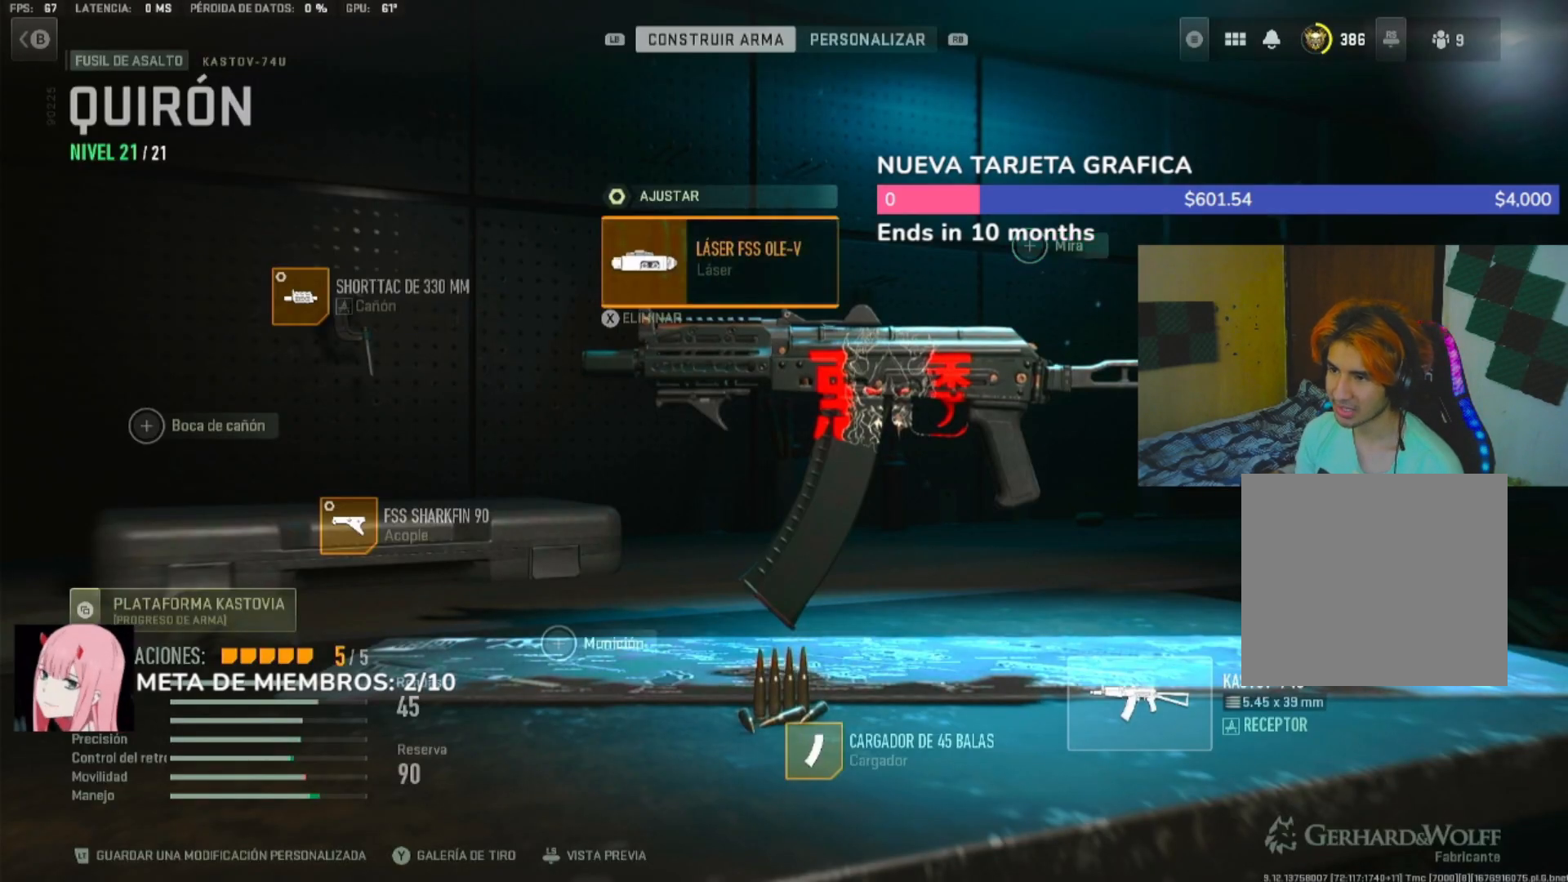
{"buttons": [], "left_stick": "center", "right_stick": "center", "events": [[83, "A", "up"]]}
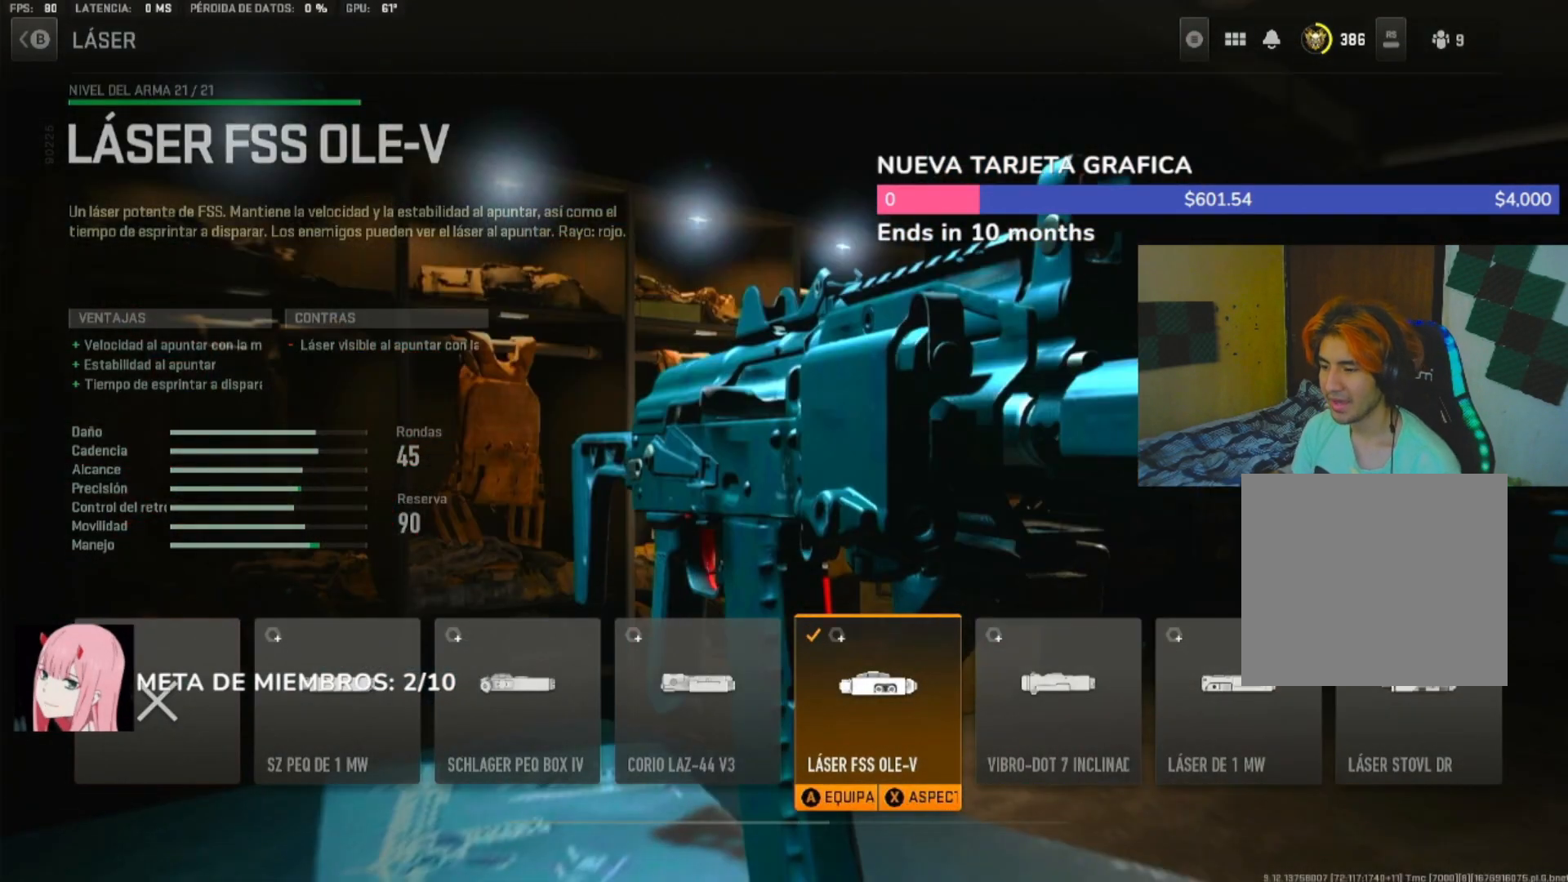
{"buttons": [], "left_stick": "center", "right_stick": "center", "events": []}
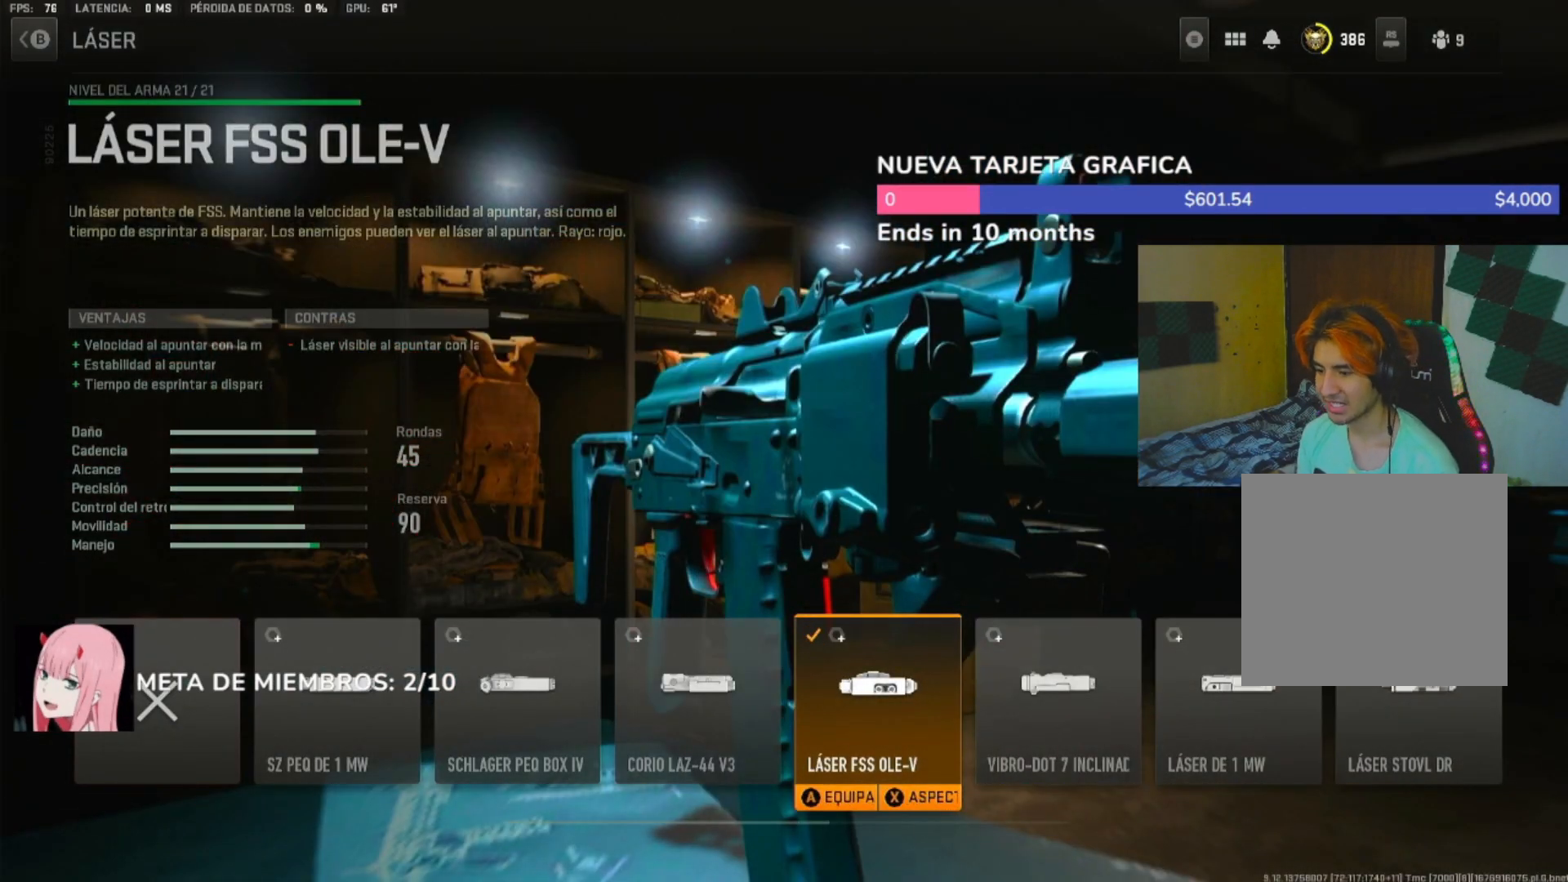
{"buttons": [], "left_stick": "center", "right_stick": "center", "events": []}
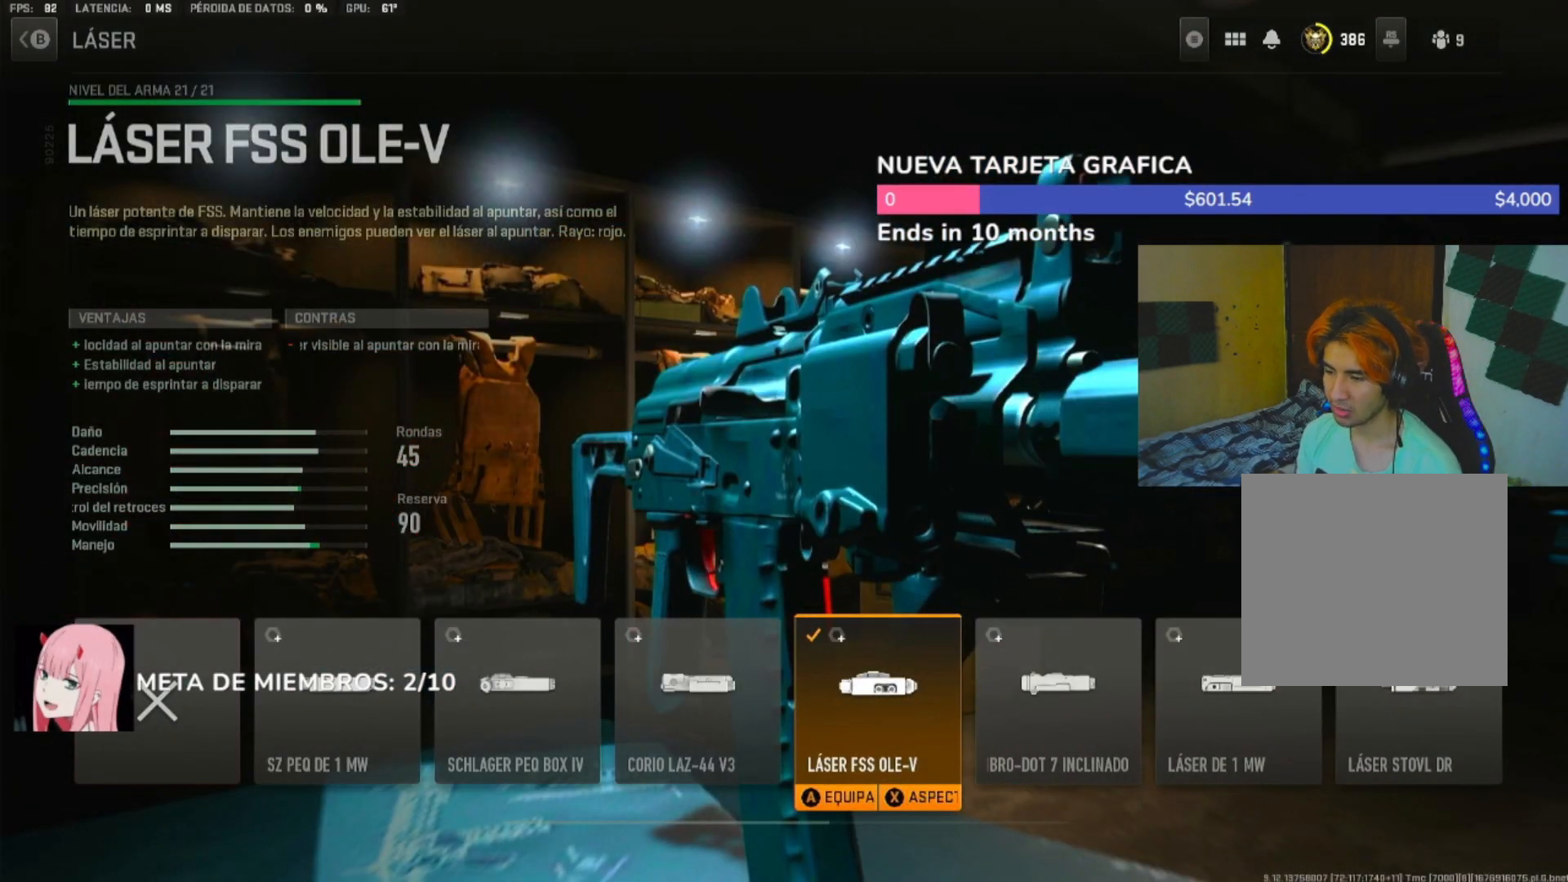
{"buttons": [], "left_stick": "center", "right_stick": "center", "events": [[117, "B", "down"], [217, "B", "up"], [350, "DPAD_UP", "down"], [483, "DPAD_UP", "up"]]}
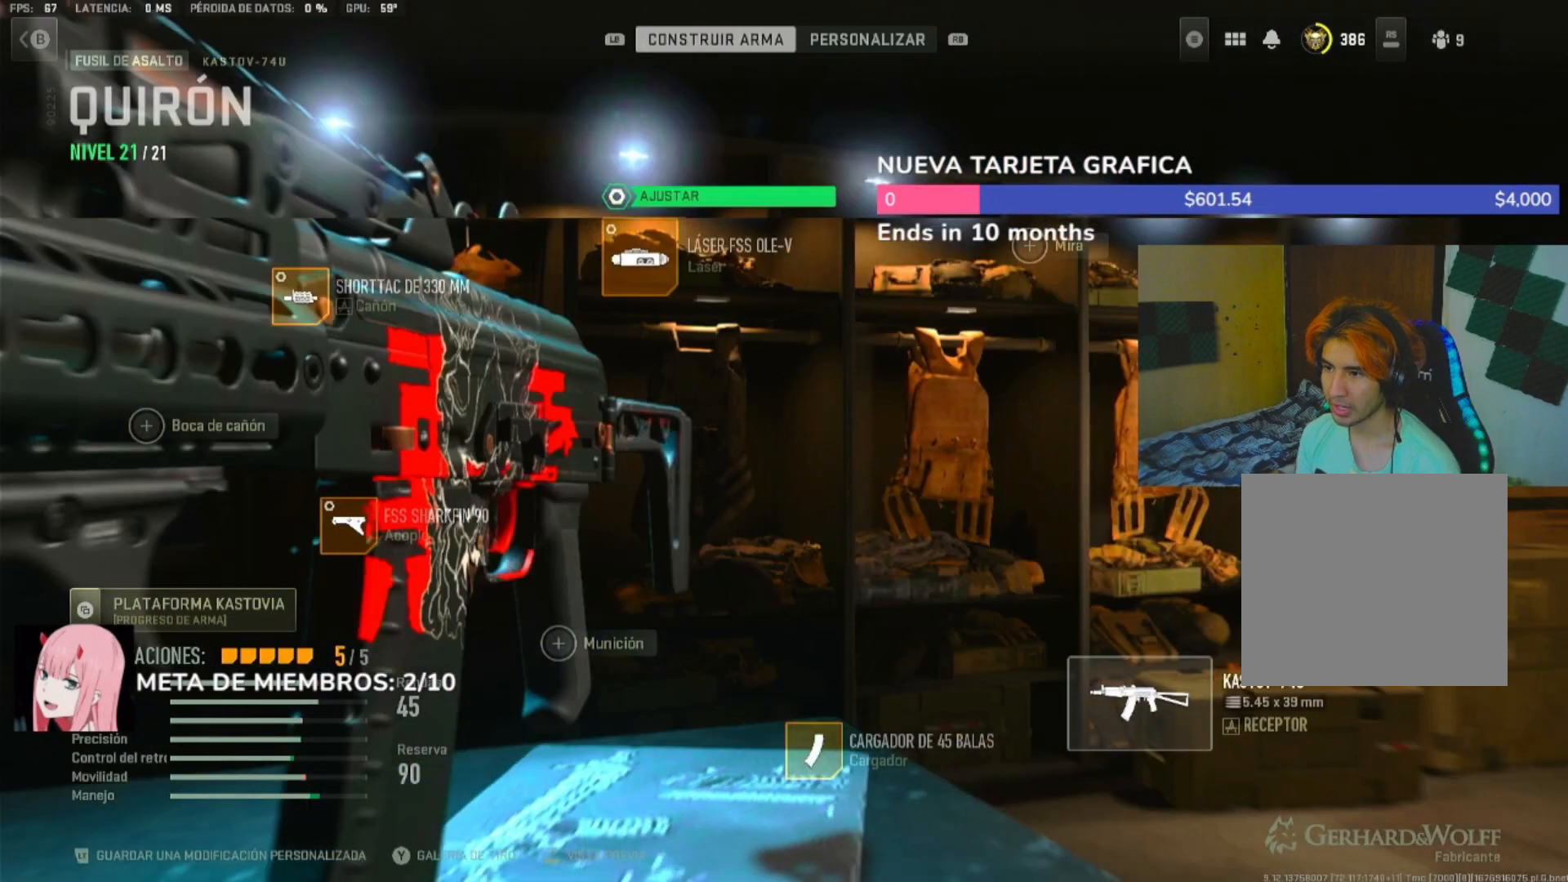
{"buttons": [], "left_stick": "center", "right_stick": "center", "events": [[250, "A", "down"], [317, "A", "up"]]}
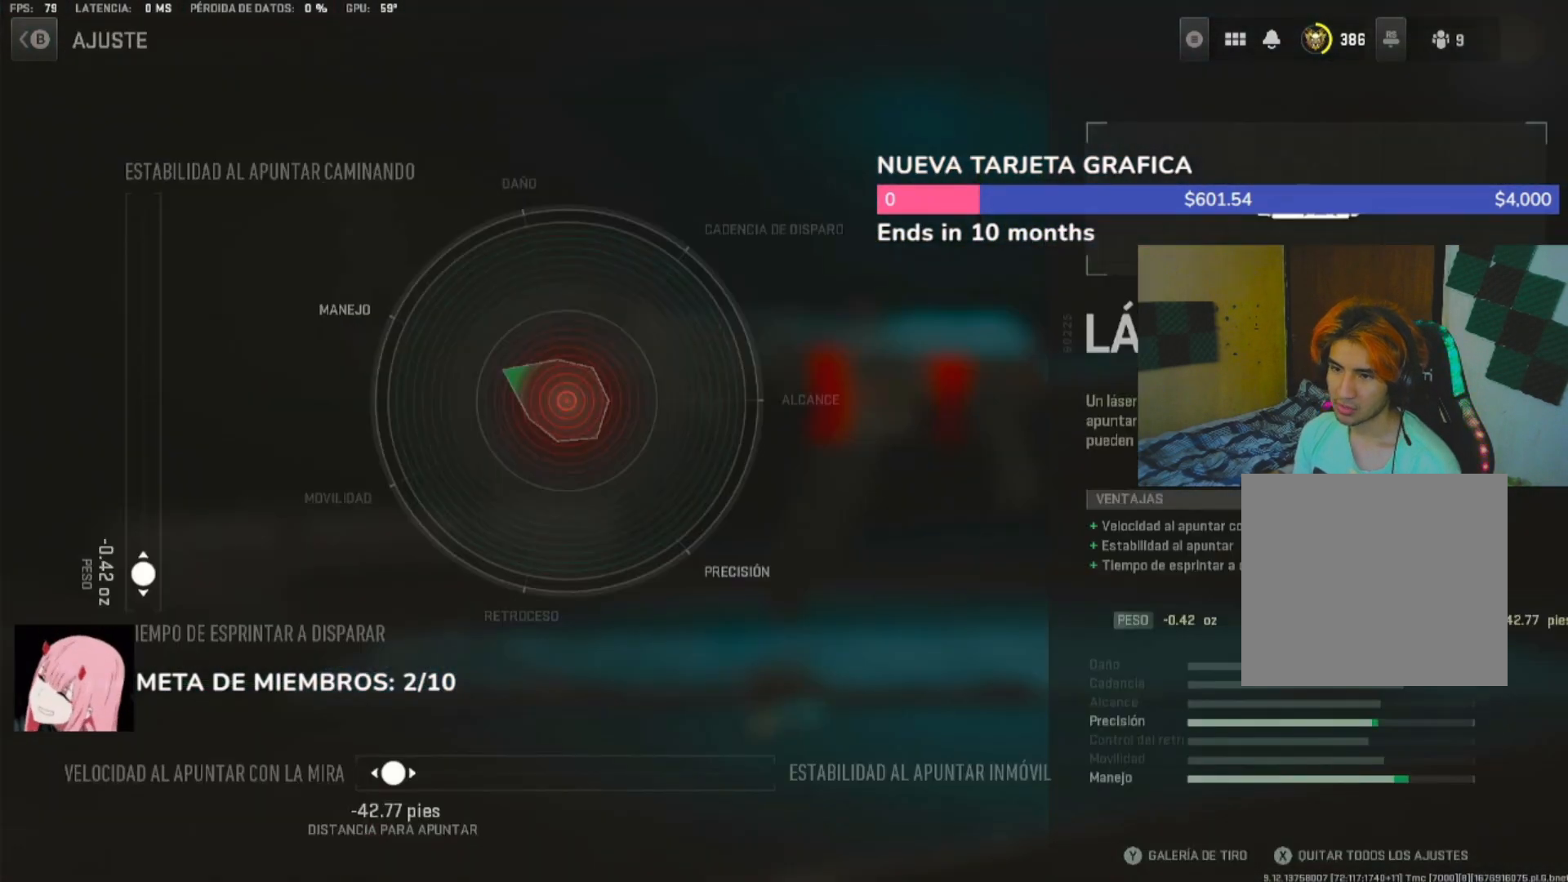
{"buttons": [], "left_stick": "center", "right_stick": "center", "events": []}
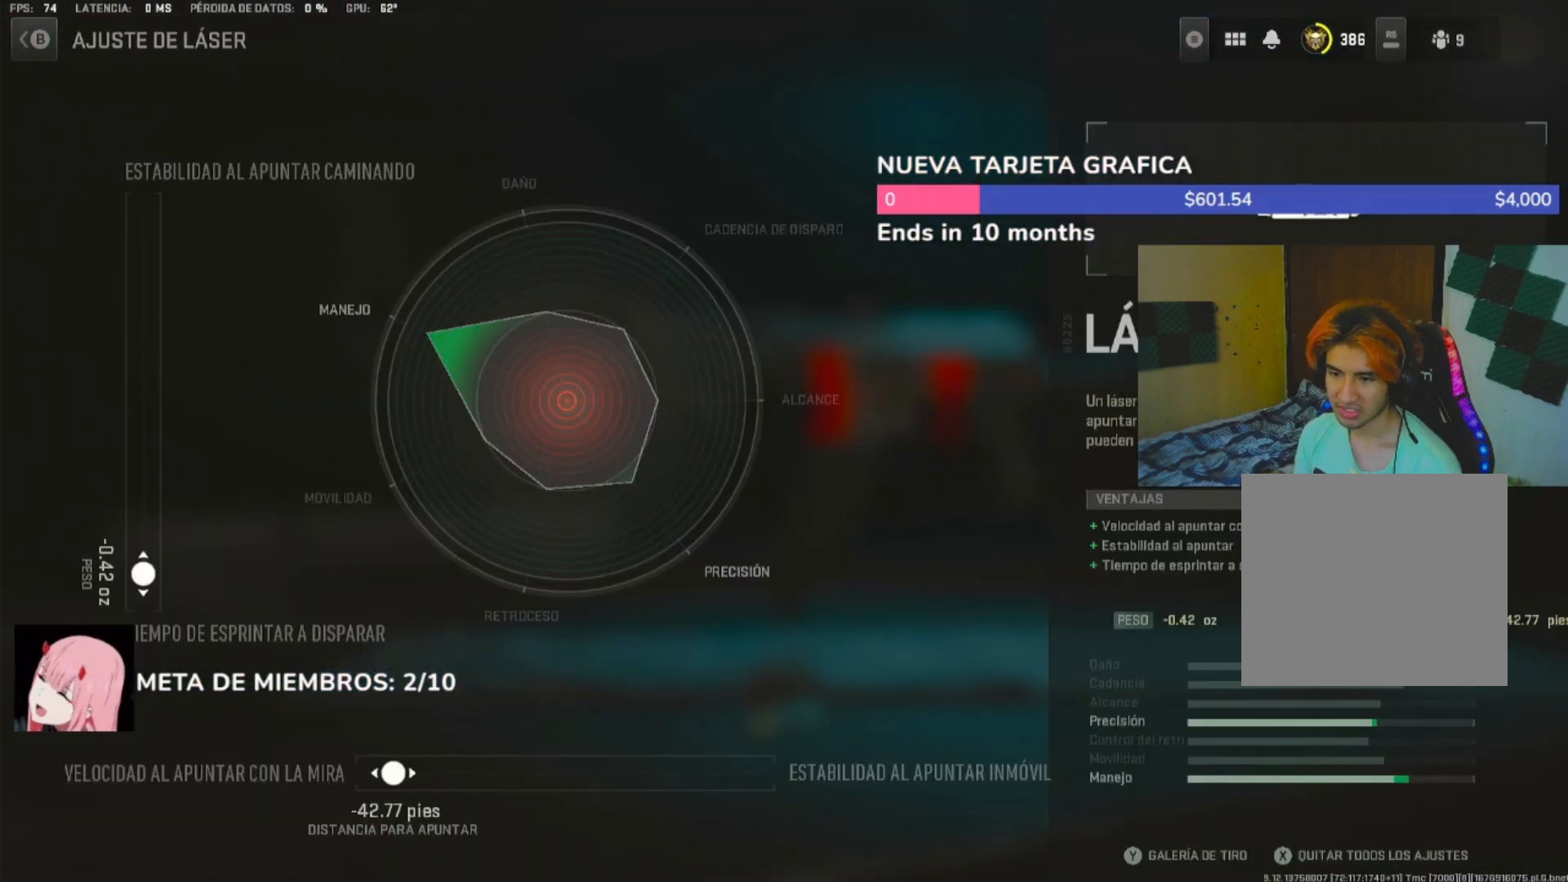
{"buttons": [], "left_stick": "center", "right_stick": "center", "events": []}
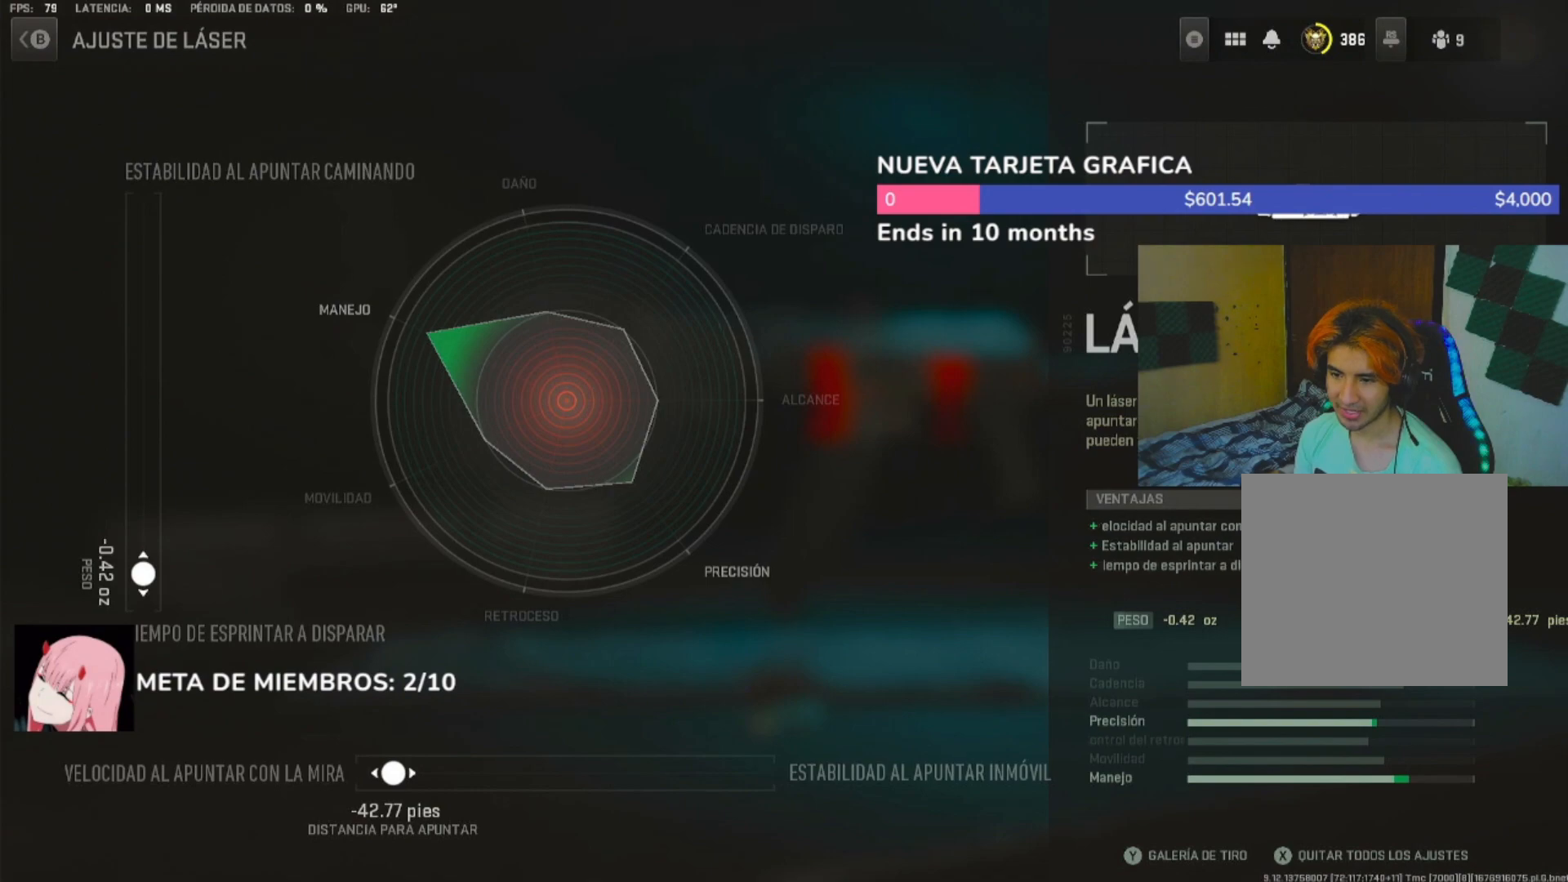
{"buttons": [], "left_stick": "center", "right_stick": "center", "events": [[217, "B", "down"], [317, "B", "up"], [350, "DPAD_LEFT", "down"], [450, "DPAD_LEFT", "up"]]}
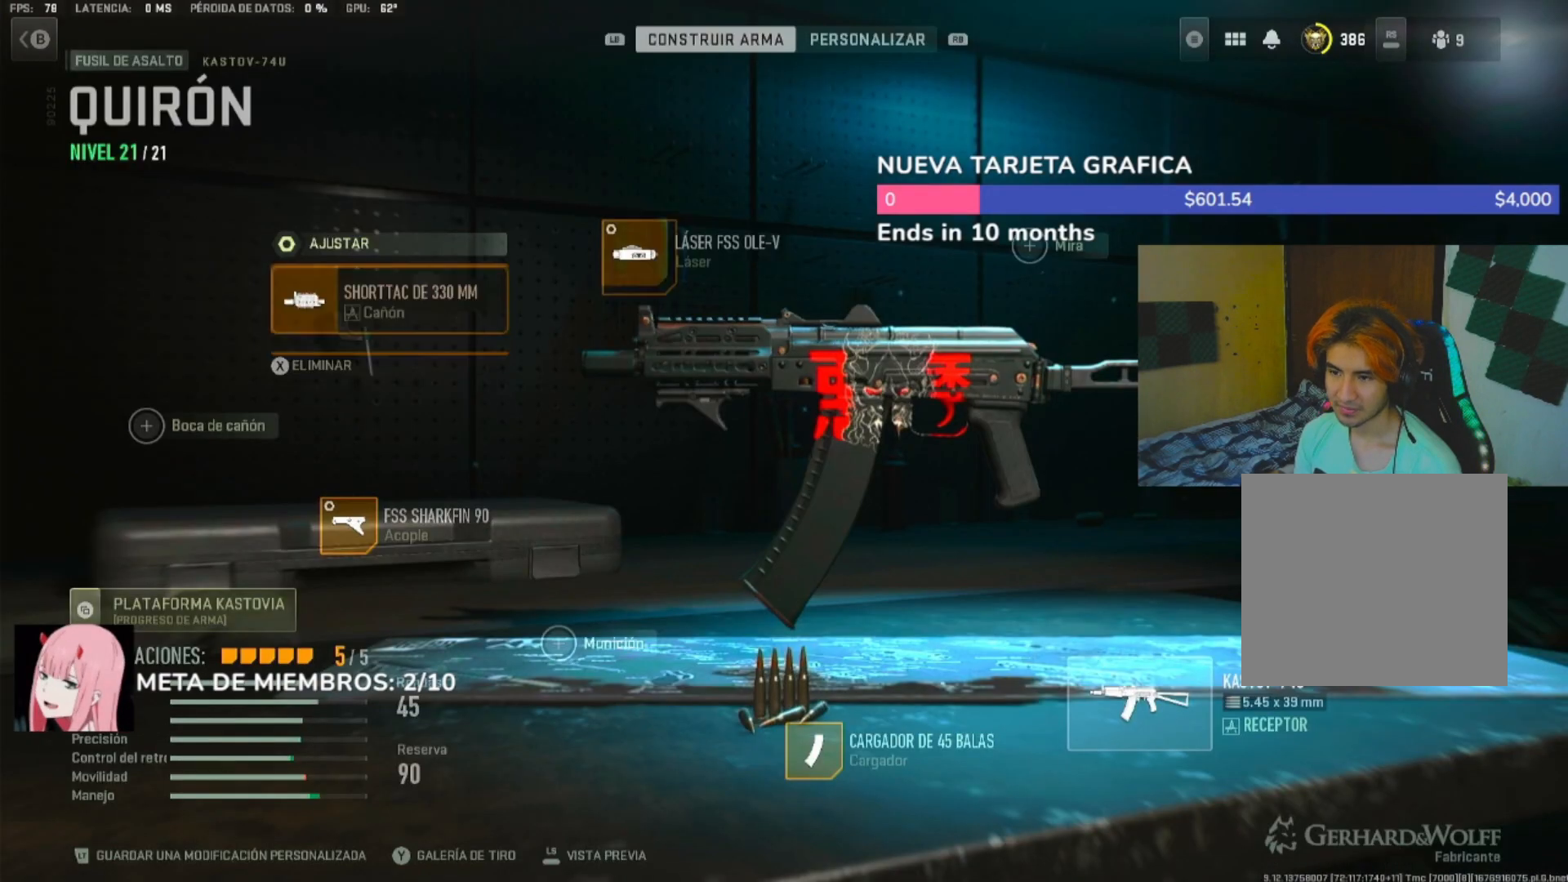
{"buttons": [], "left_stick": "center", "right_stick": "center", "events": [[183, "A", "down"], [283, "A", "up"]]}
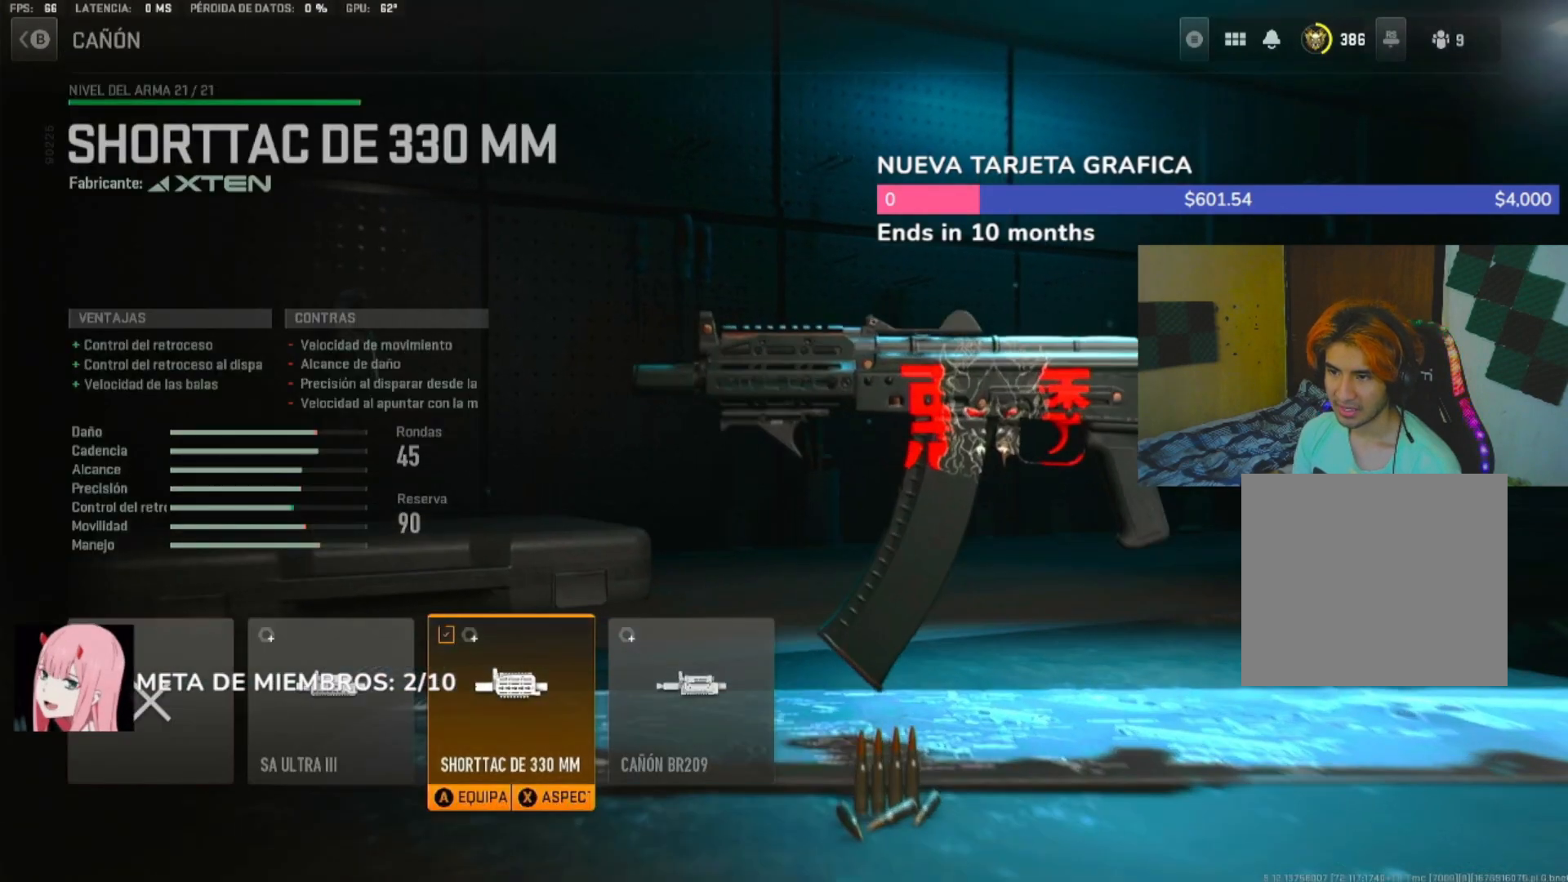
{"buttons": [], "left_stick": "center", "right_stick": "center", "events": []}
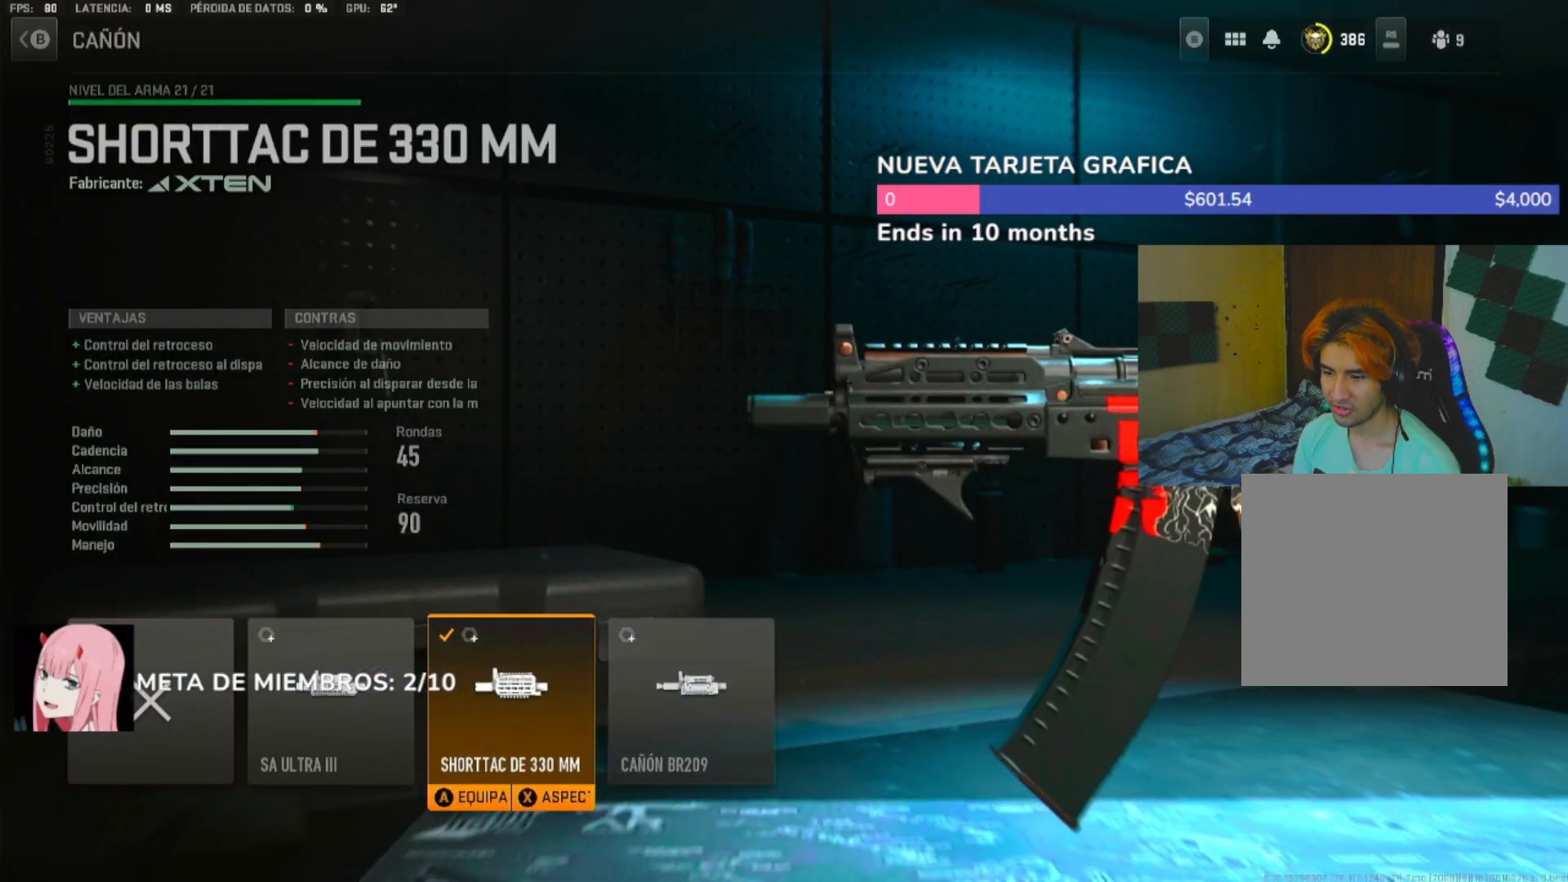
{"buttons": [], "left_stick": "center", "right_stick": "center", "events": []}
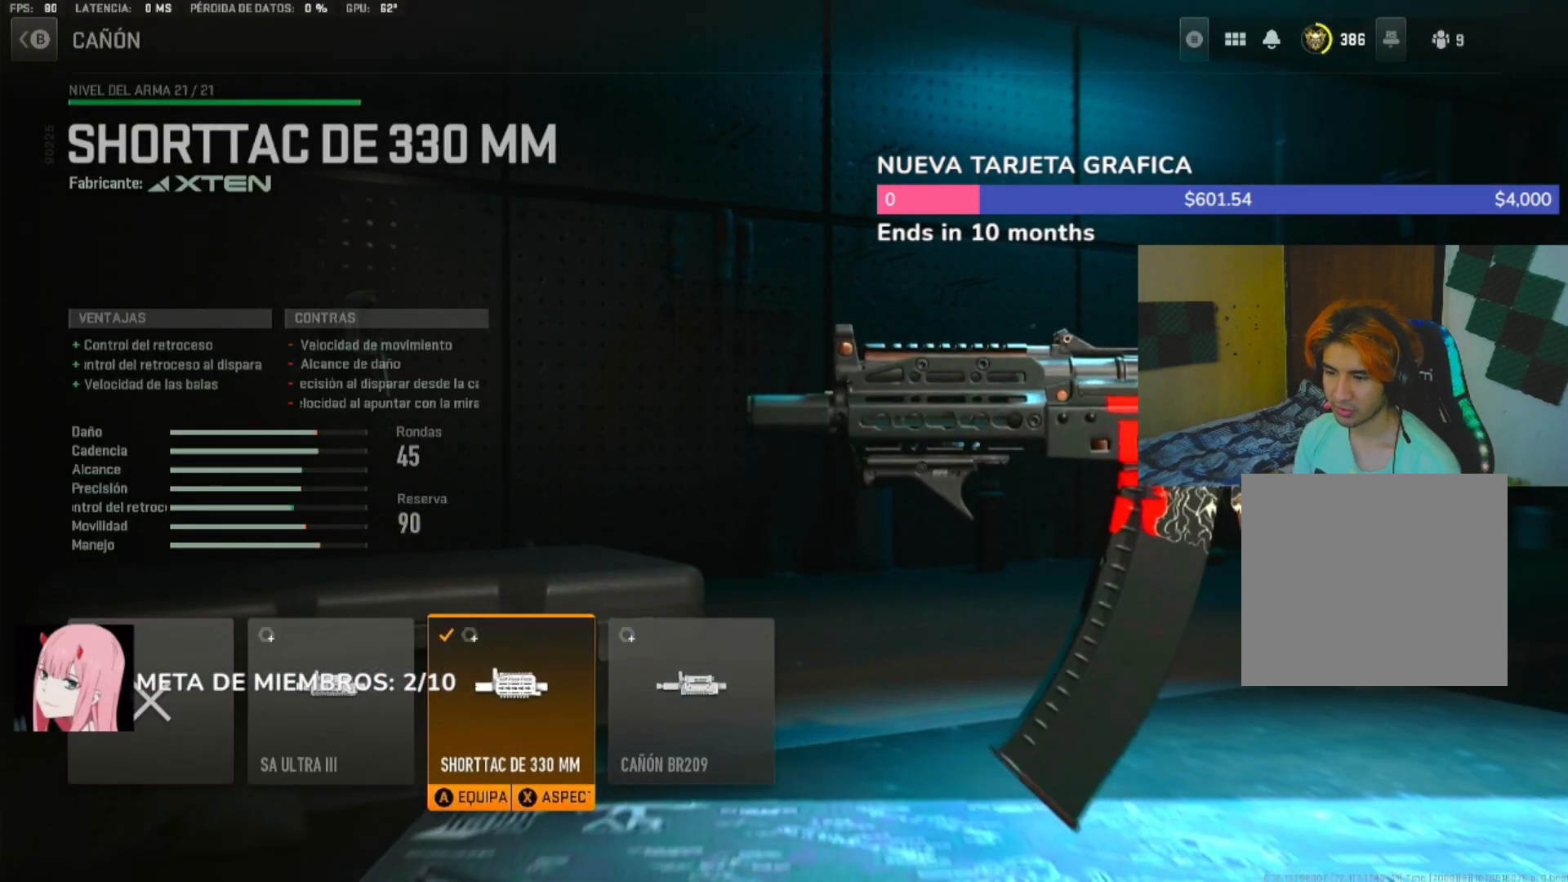
{"buttons": ["DPAD_UP"], "left_stick": "center", "right_stick": "center", "events": [[250, "B", "down"], [383, "B", "up"], [483, "DPAD_UP", "down"]]}
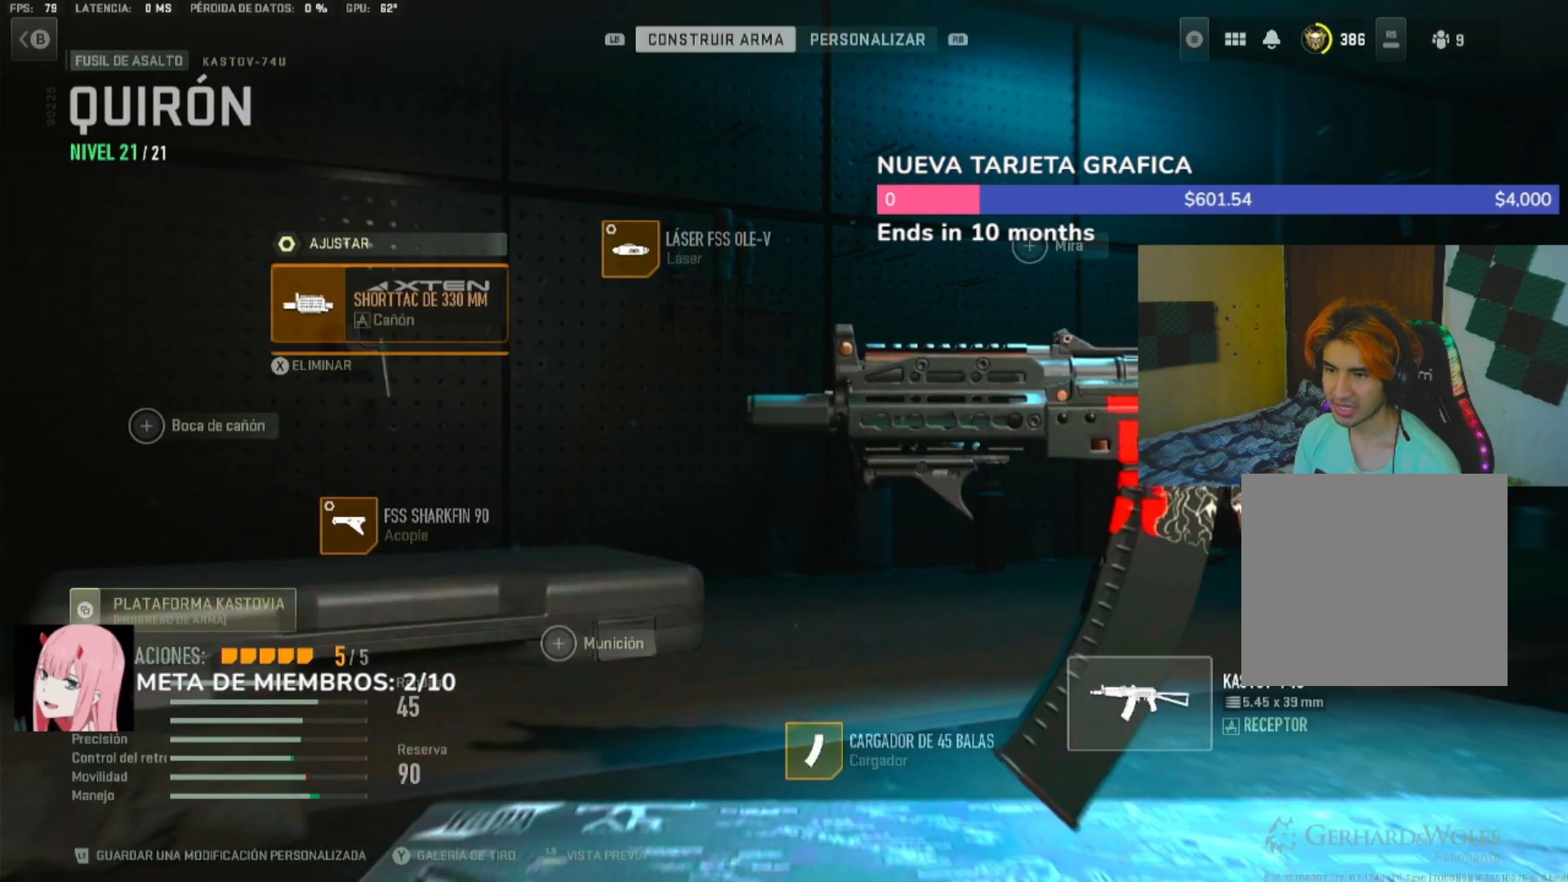
{"buttons": [], "left_stick": "center", "right_stick": "center", "events": [[83, "DPAD_UP", "up"], [117, "A", "down"], [250, "A", "up"]]}
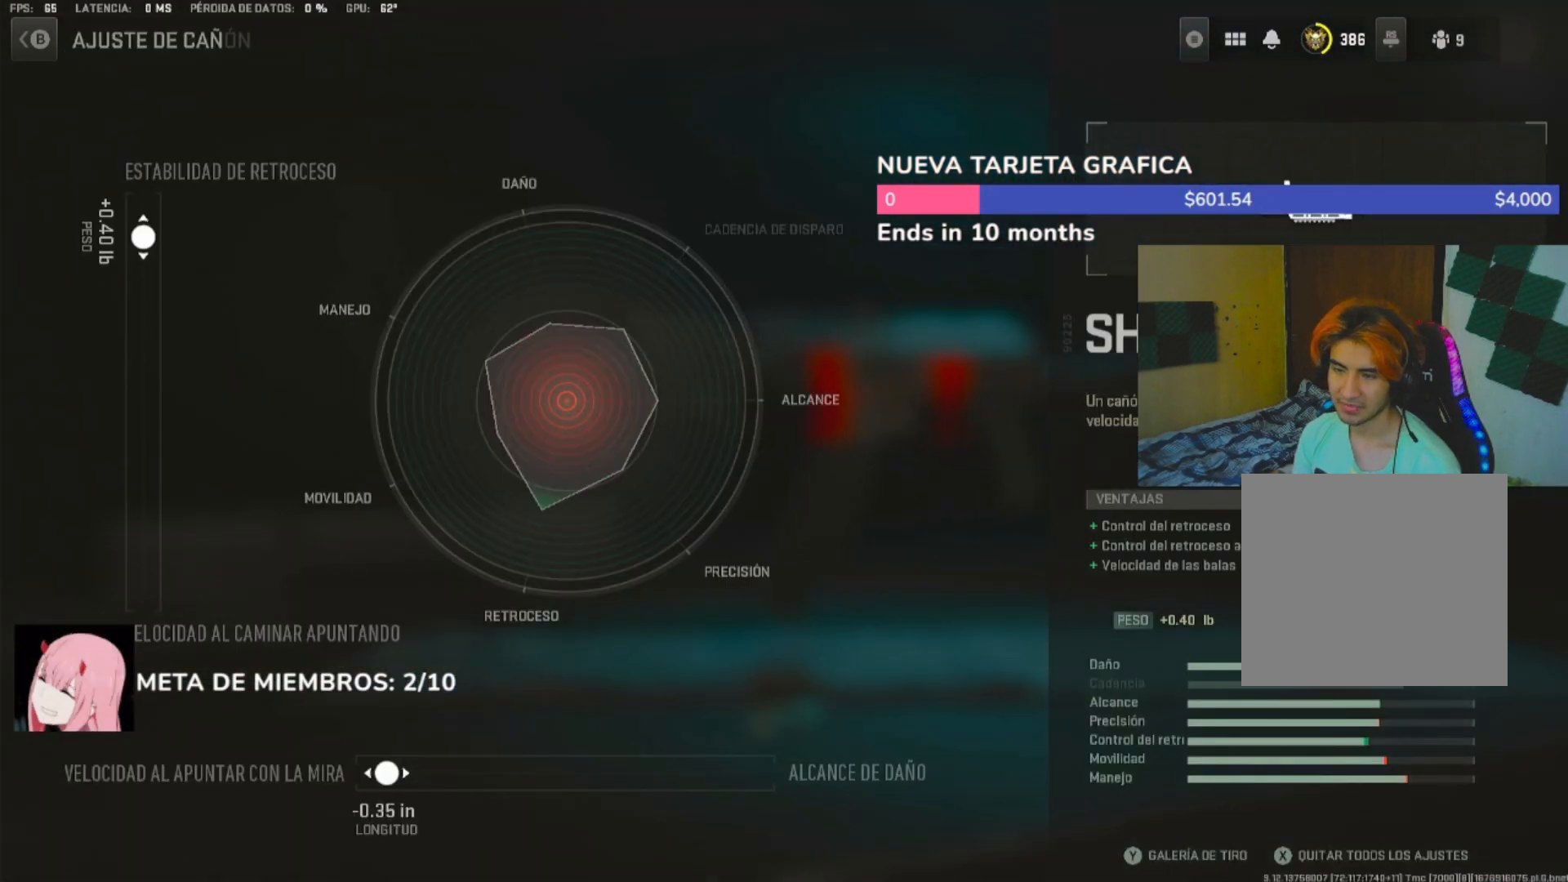
{"buttons": [], "left_stick": "center", "right_stick": "center", "events": []}